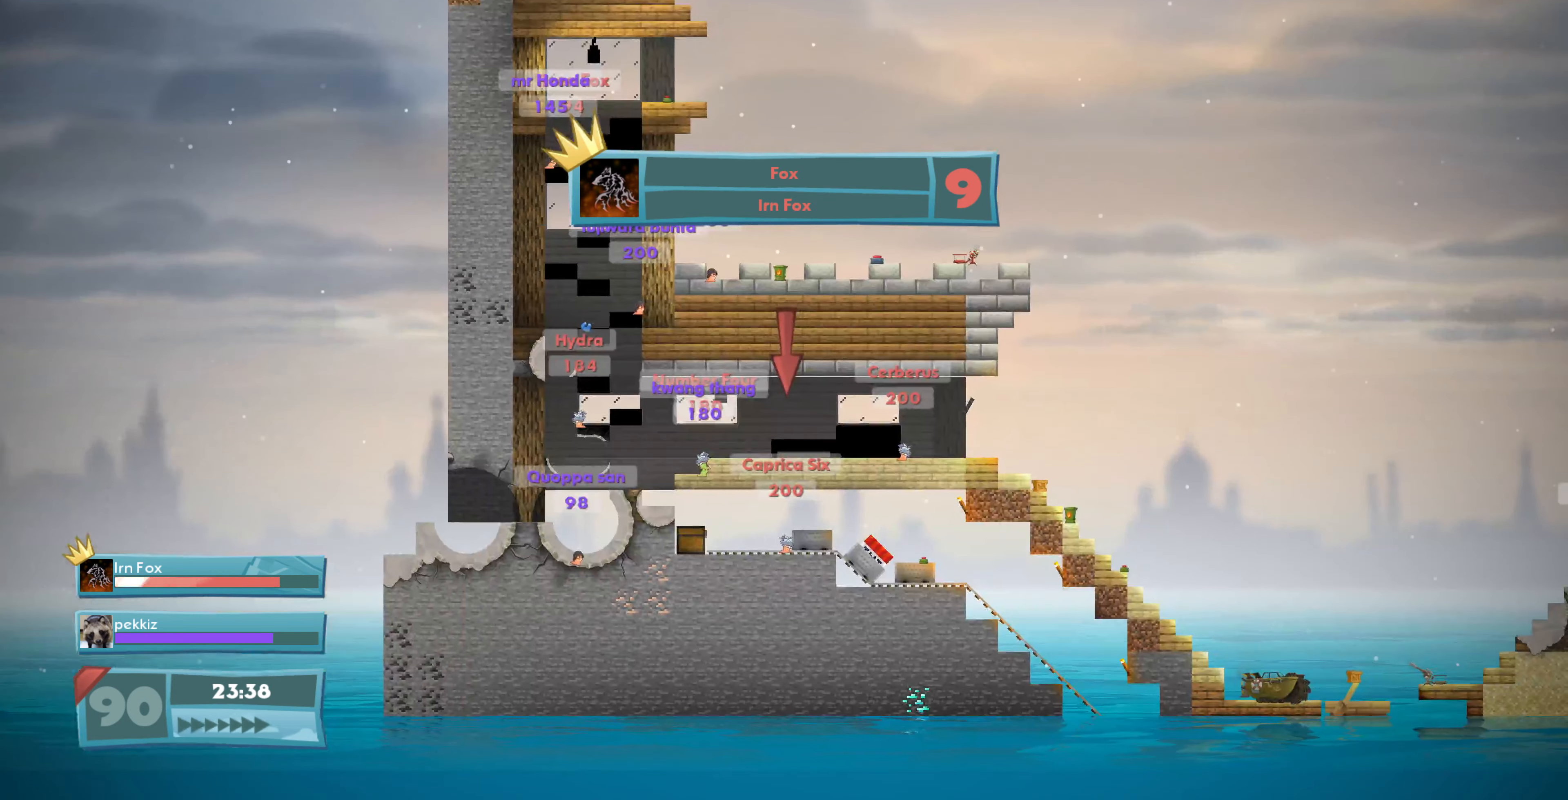
Gameplay with a controller (PlayStation layout); each line is a JSON object with the inputs held at the frame after it. "events" lists button and stick changes between this image and that frame as [ms after this image, input, new state], when the widget could be followed in between.
{"buttons": [], "left_stick": "center", "right_stick": "center", "events": [[167, "L2", "down"], [300, "L2", "up"]]}
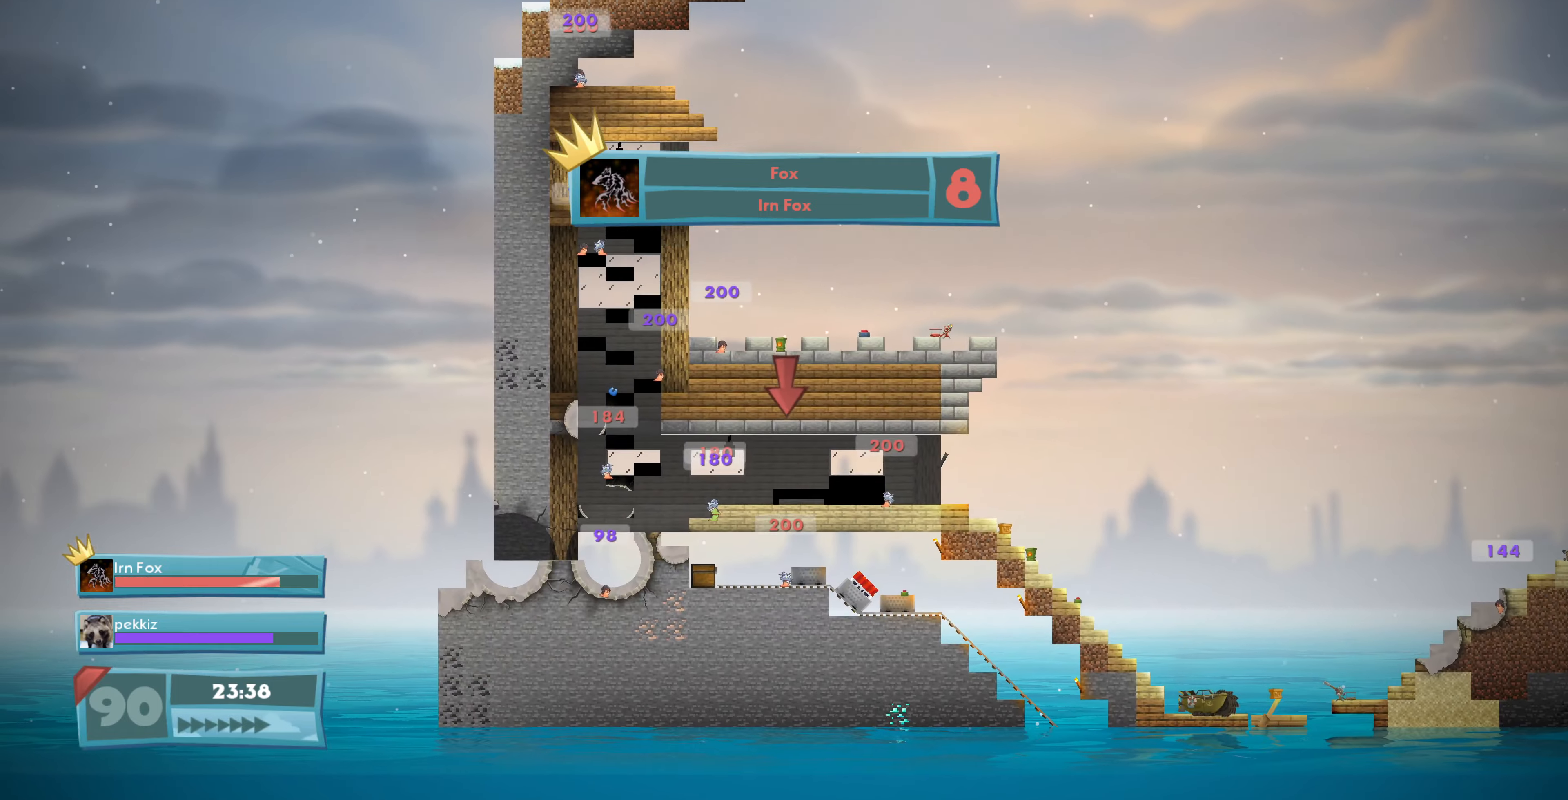
{"buttons": [], "left_stick": "center", "right_stick": "down", "events": [[67, "R2", "down"], [167, "right_stick", "down"], [234, "R2", "up"]]}
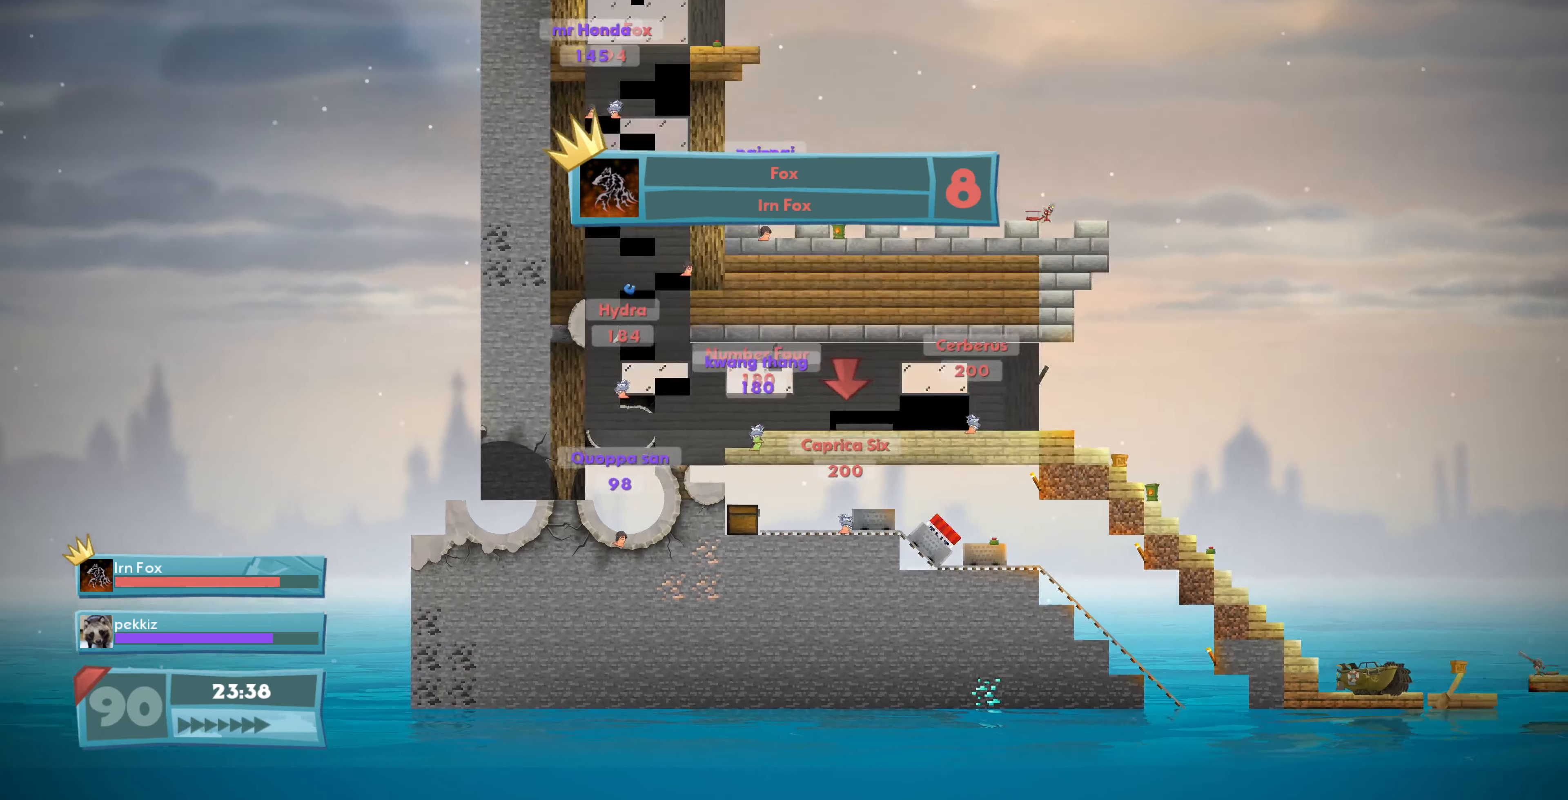
{"buttons": ["SQUARE", "DPAD_LEFT"], "left_stick": "center", "right_stick": "center", "events": [[100, "DPAD_LEFT", "down"], [200, "right_stick", "center"], [400, "SQUARE", "down"]]}
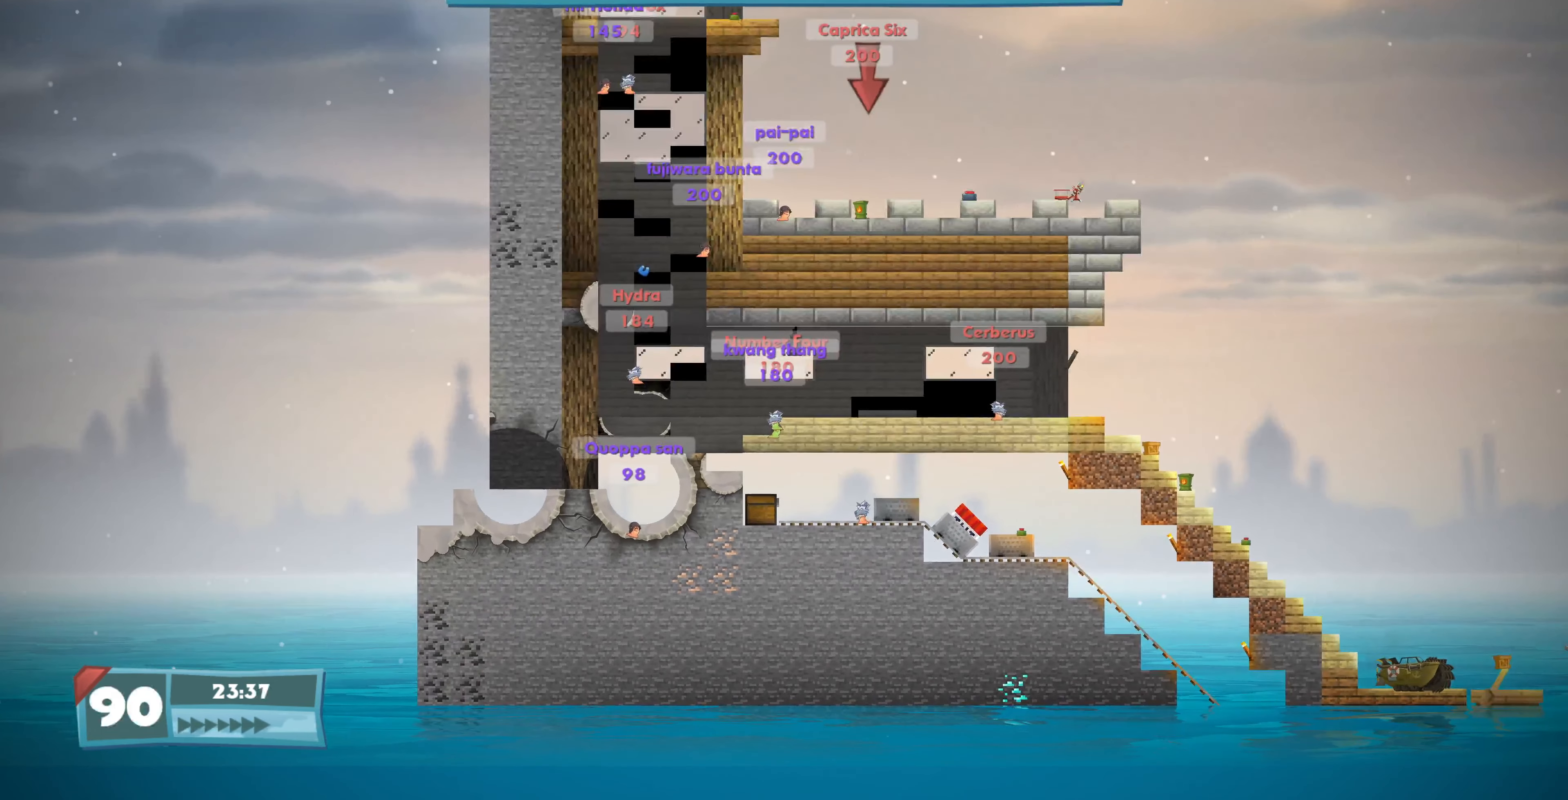
{"buttons": ["DPAD_LEFT"], "left_stick": "center", "right_stick": "center", "events": [[67, "SQUARE", "up"]]}
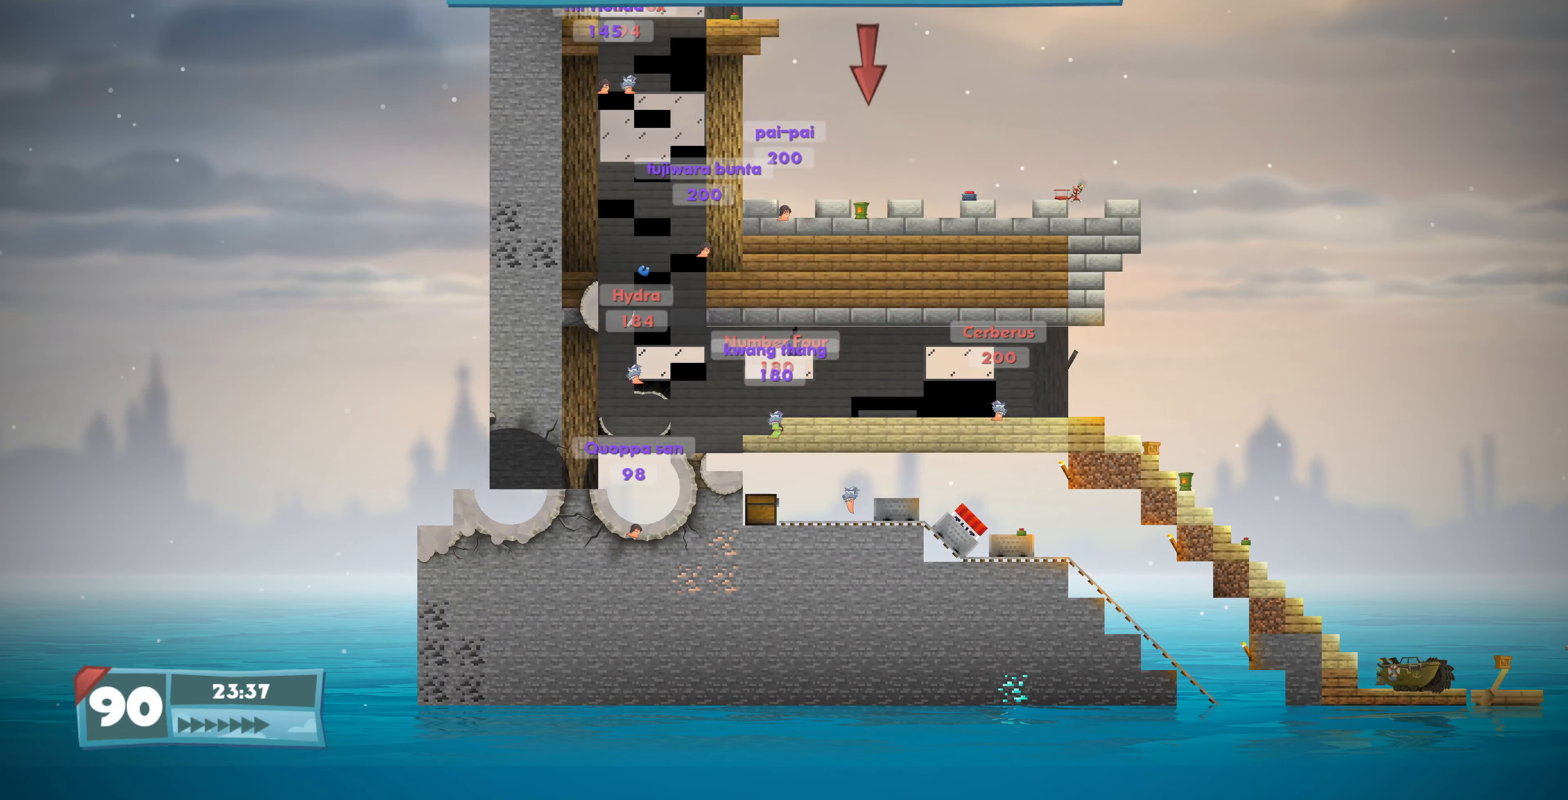
{"buttons": ["DPAD_LEFT"], "left_stick": "center", "right_stick": "center", "events": []}
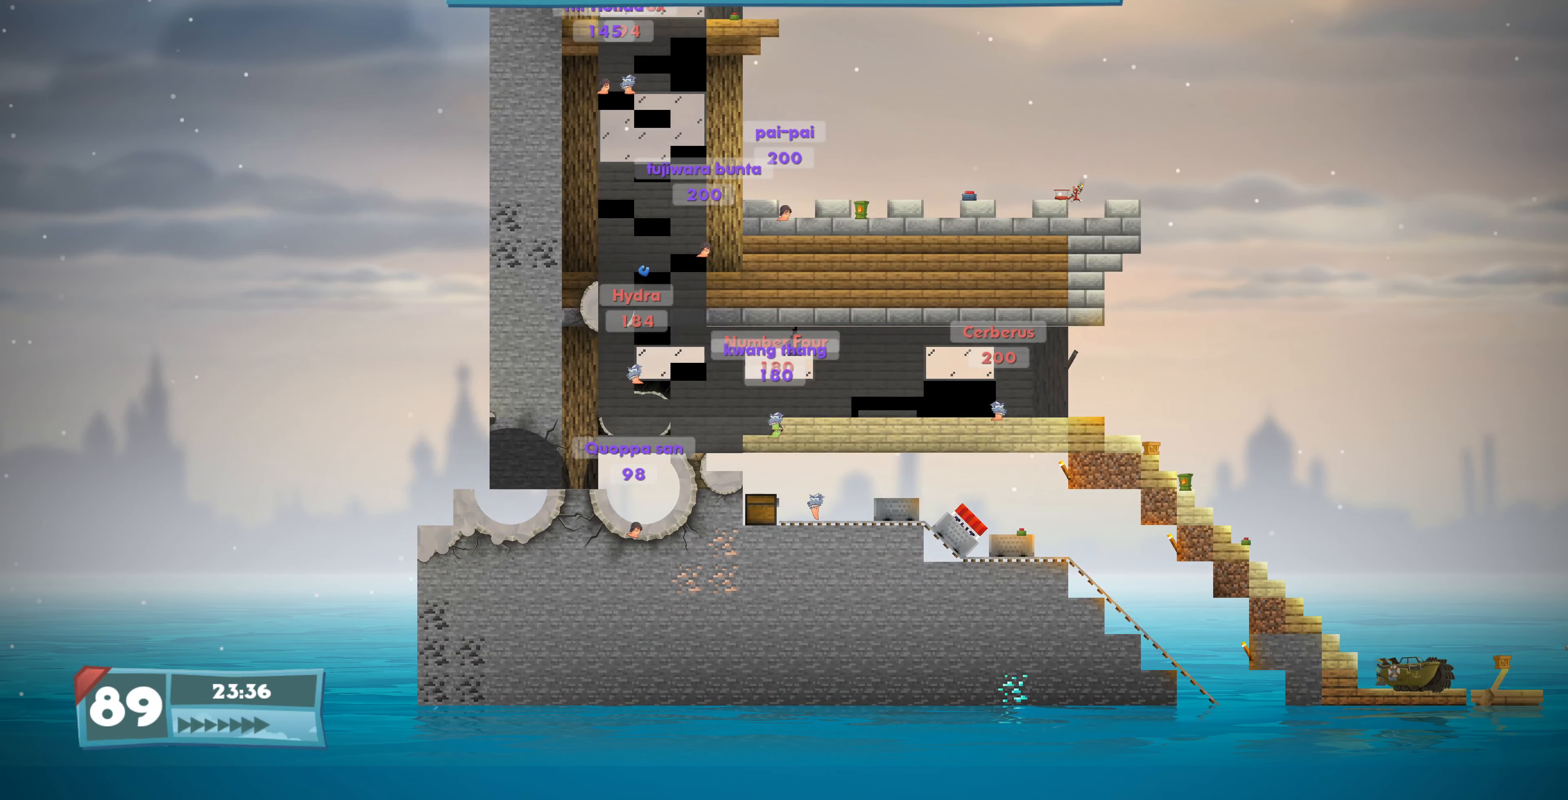
{"buttons": ["DPAD_LEFT"], "left_stick": "center", "right_stick": "center", "events": [[200, "SQUARE", "down"], [367, "SQUARE", "up"]]}
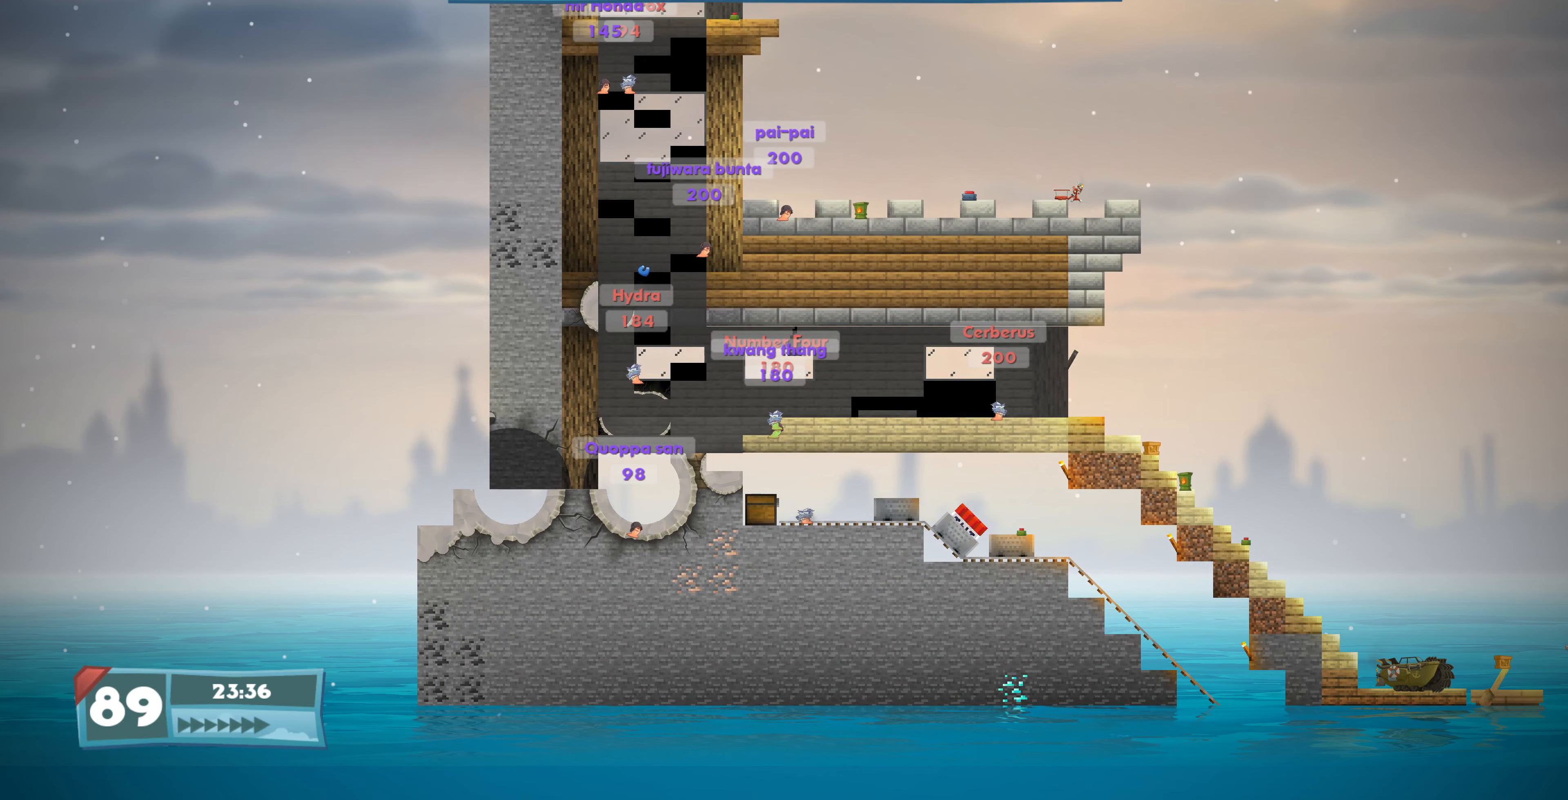
{"buttons": ["DPAD_LEFT"], "left_stick": "center", "right_stick": "center", "events": []}
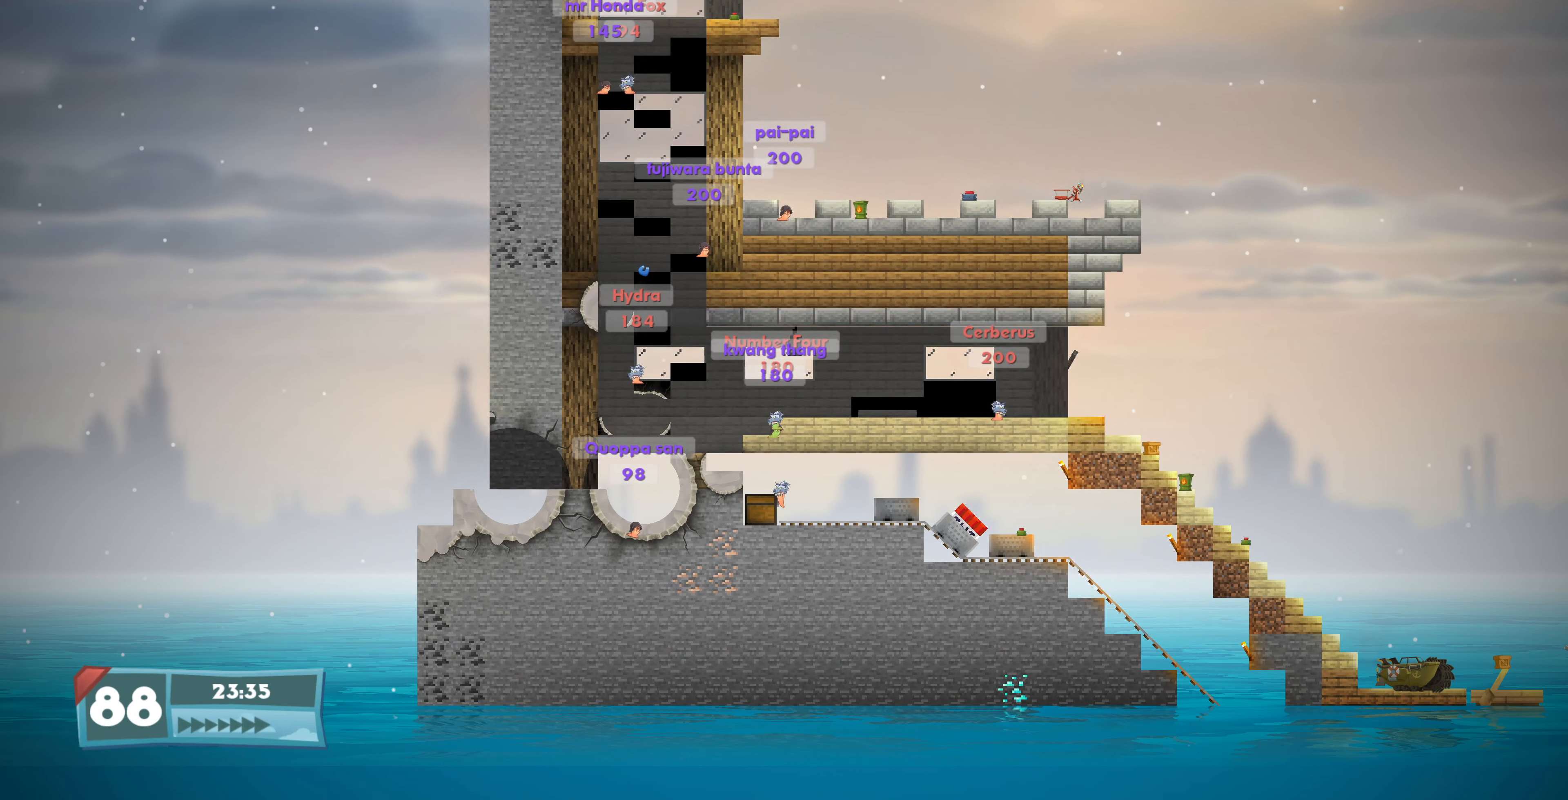
{"buttons": ["DPAD_LEFT"], "left_stick": "center", "right_stick": "center", "events": []}
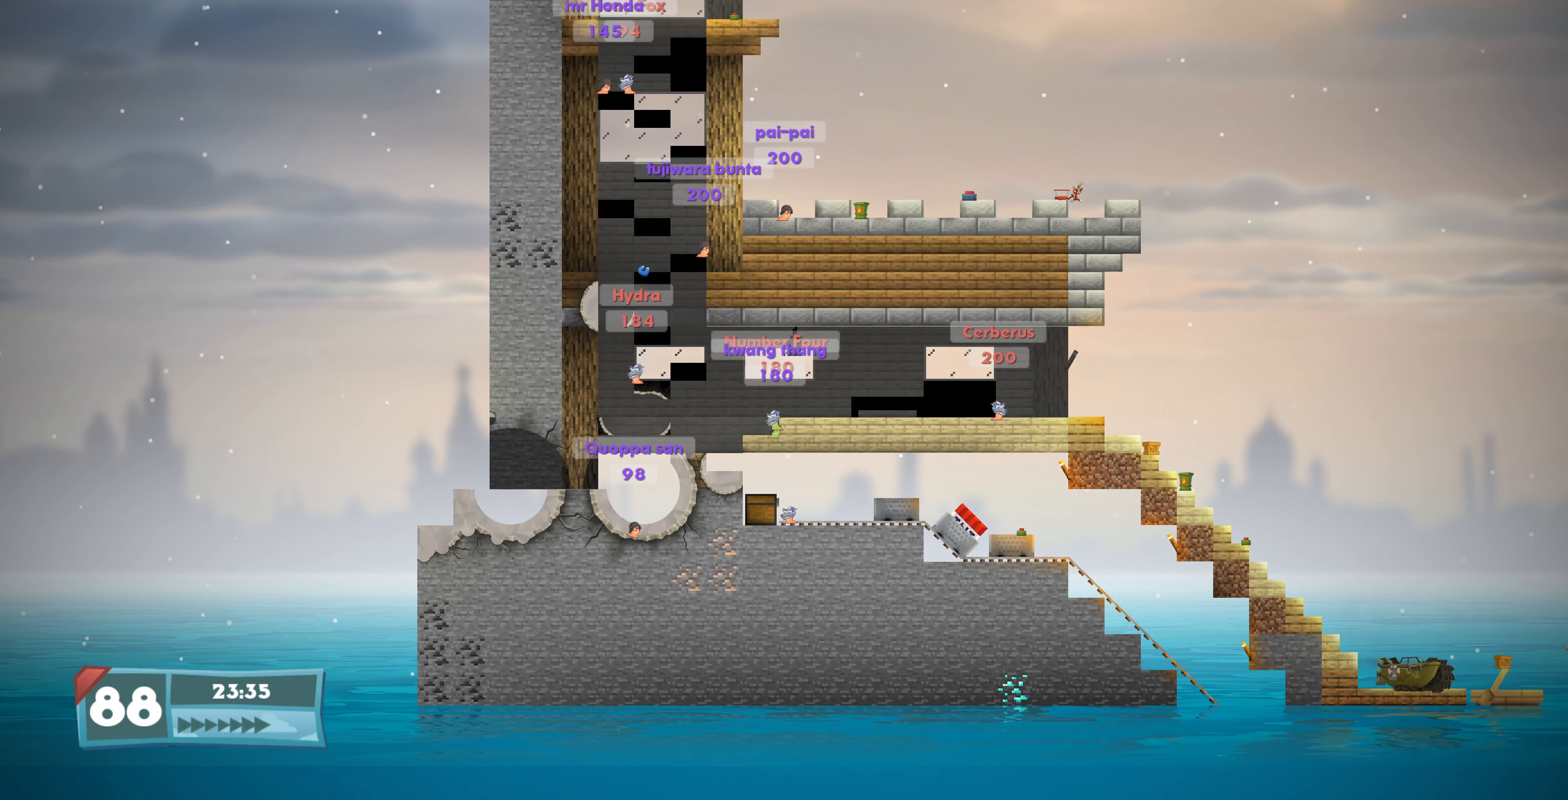
{"buttons": ["DPAD_LEFT"], "left_stick": "center", "right_stick": "center", "events": [[67, "SQUARE", "down"], [167, "SQUARE", "up"], [267, "SQUARE", "down"], [400, "SQUARE", "up"]]}
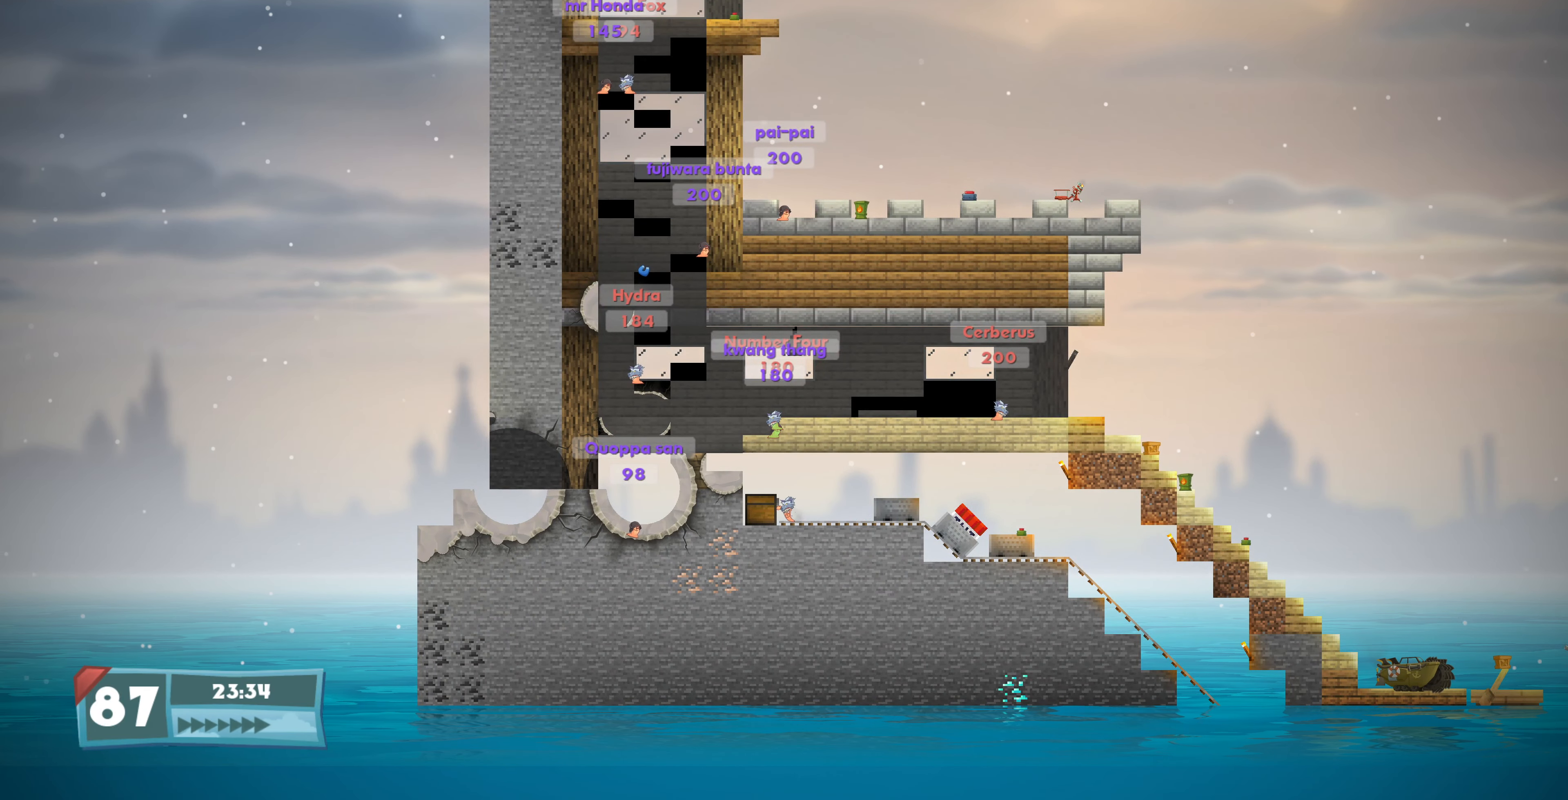
{"buttons": ["DPAD_LEFT"], "left_stick": "center", "right_stick": "center", "events": []}
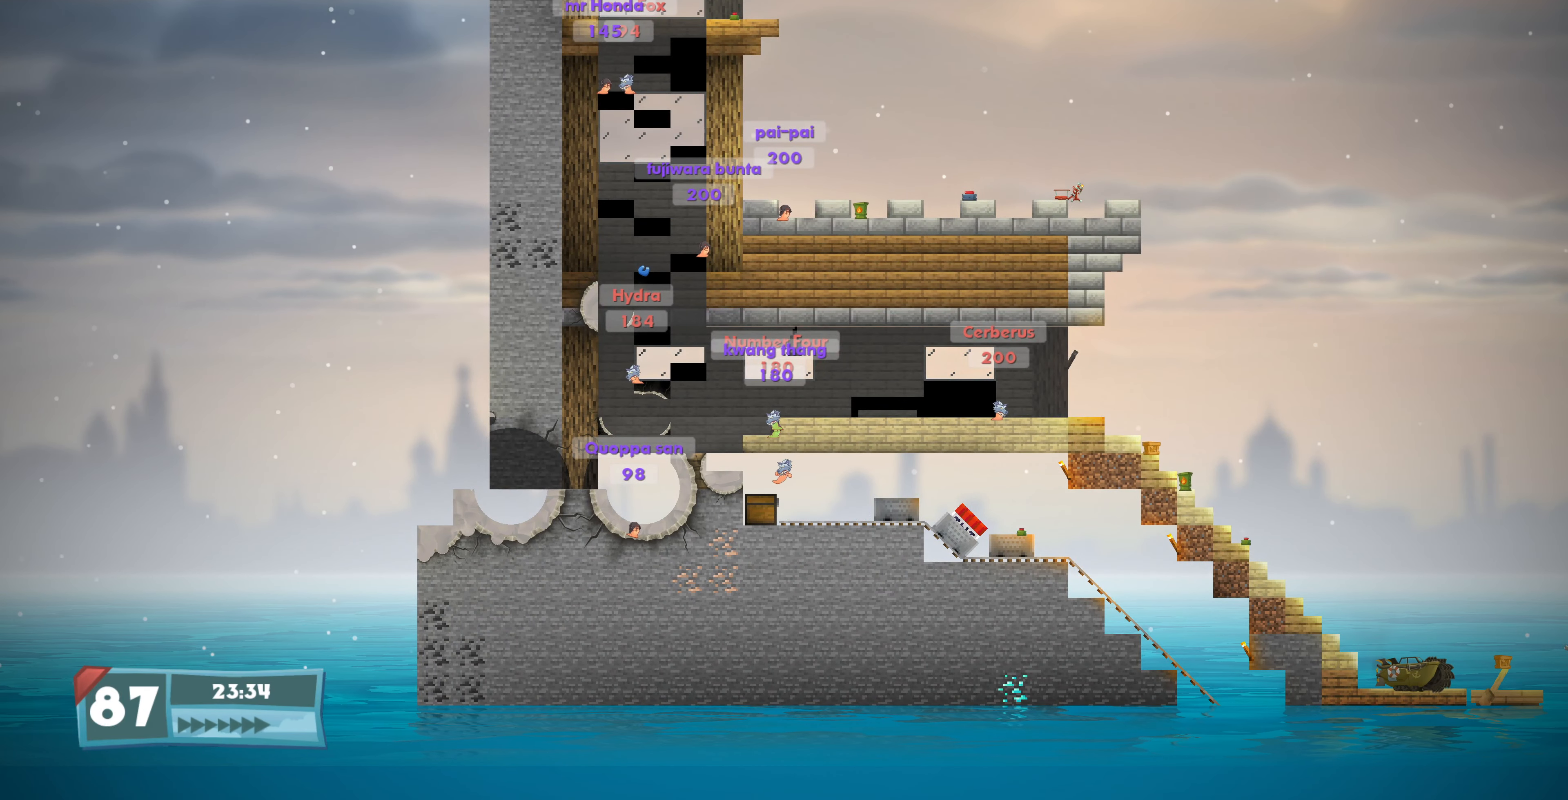
{"buttons": ["SQUARE", "DPAD_LEFT"], "left_stick": "center", "right_stick": "center", "events": [[467, "SQUARE", "down"]]}
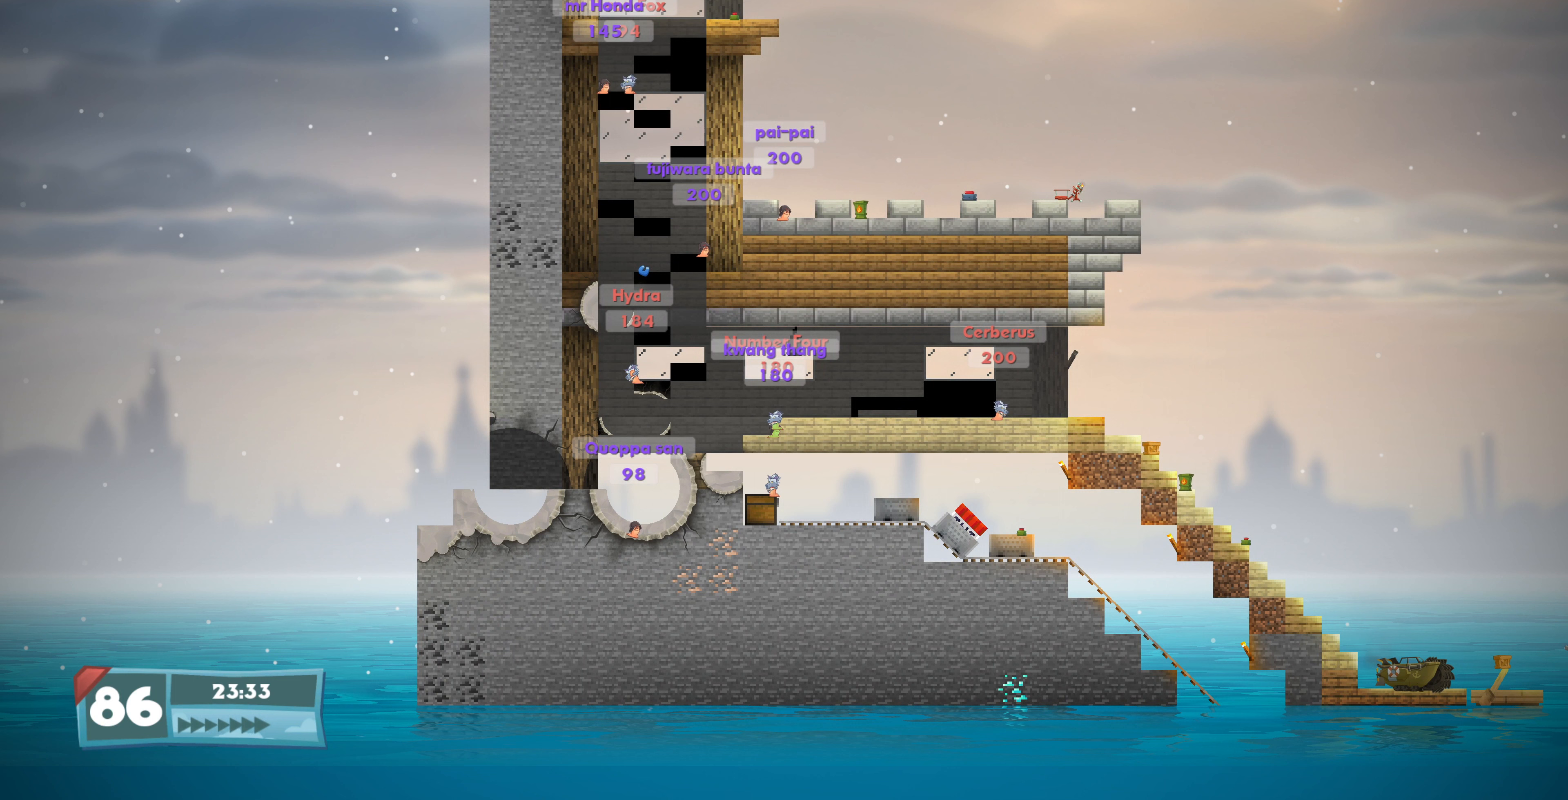
{"buttons": ["DPAD_LEFT"], "left_stick": "center", "right_stick": "center", "events": [[100, "SQUARE", "up"]]}
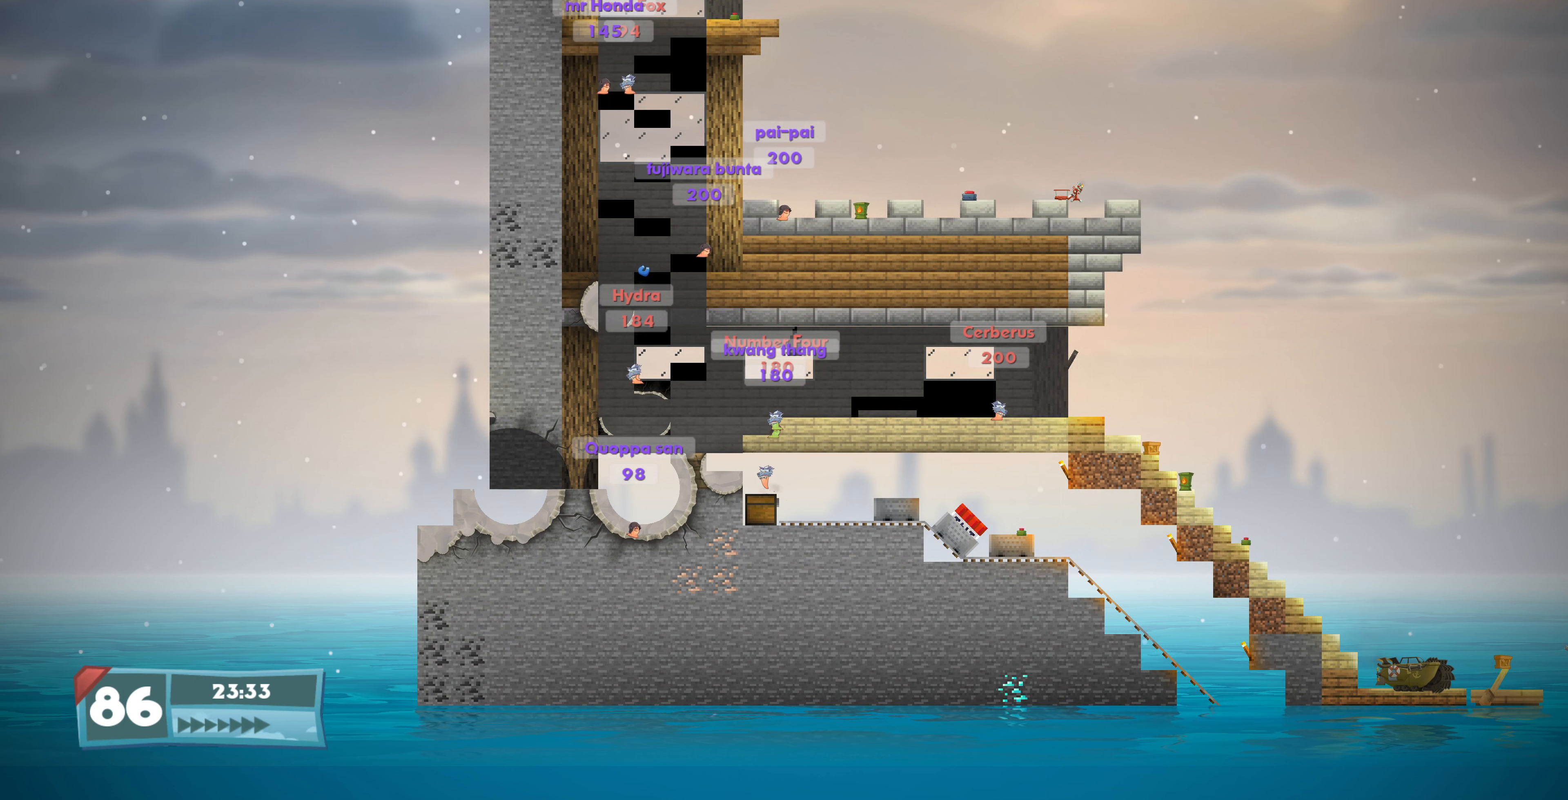
{"buttons": ["DPAD_LEFT"], "left_stick": "center", "right_stick": "center", "events": []}
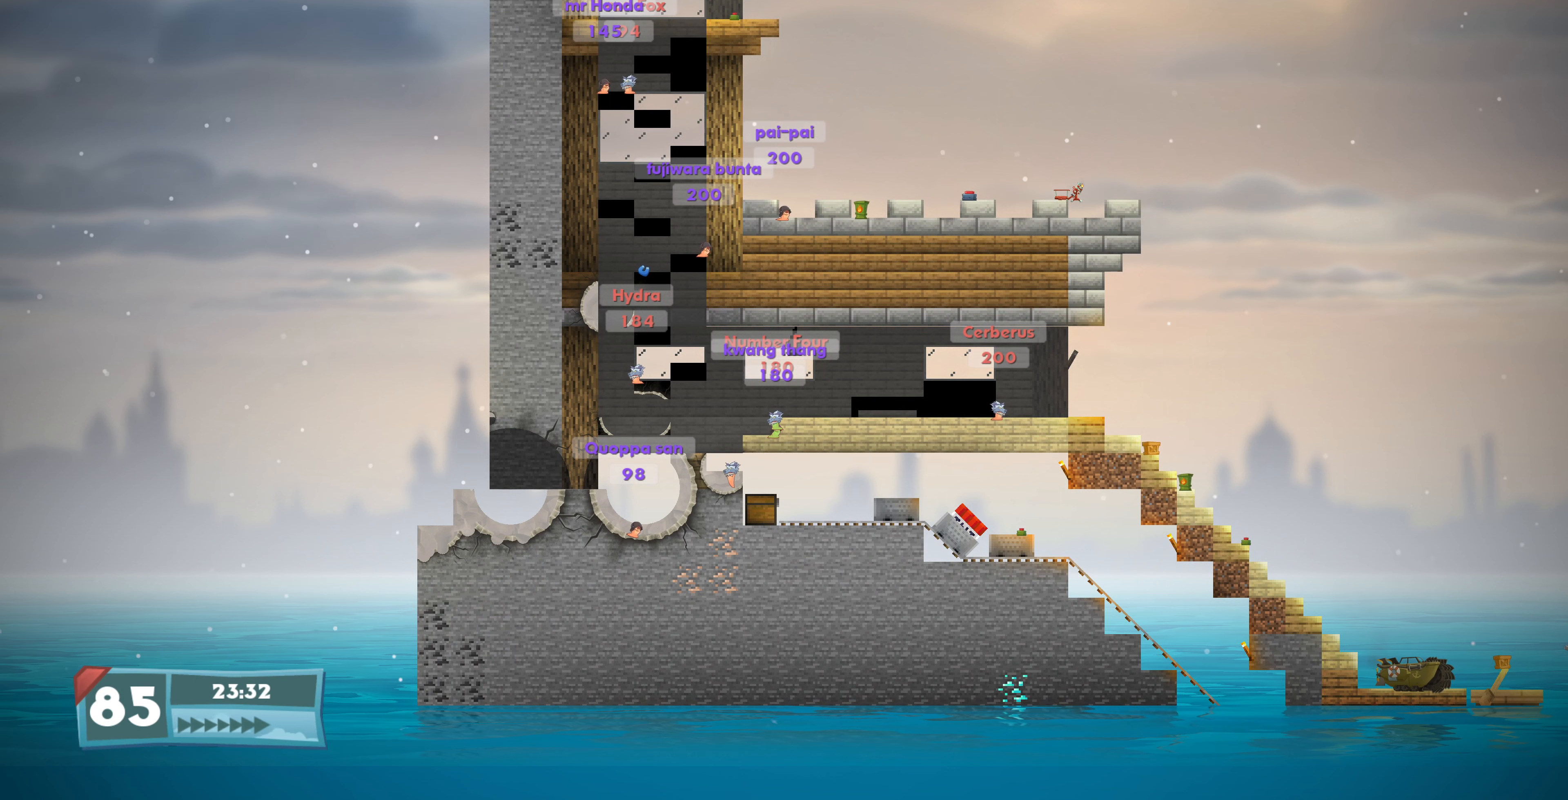
{"buttons": ["DPAD_LEFT"], "left_stick": "center", "right_stick": "center", "events": [[400, "SQUARE", "down"], [500, "SQUARE", "up"]]}
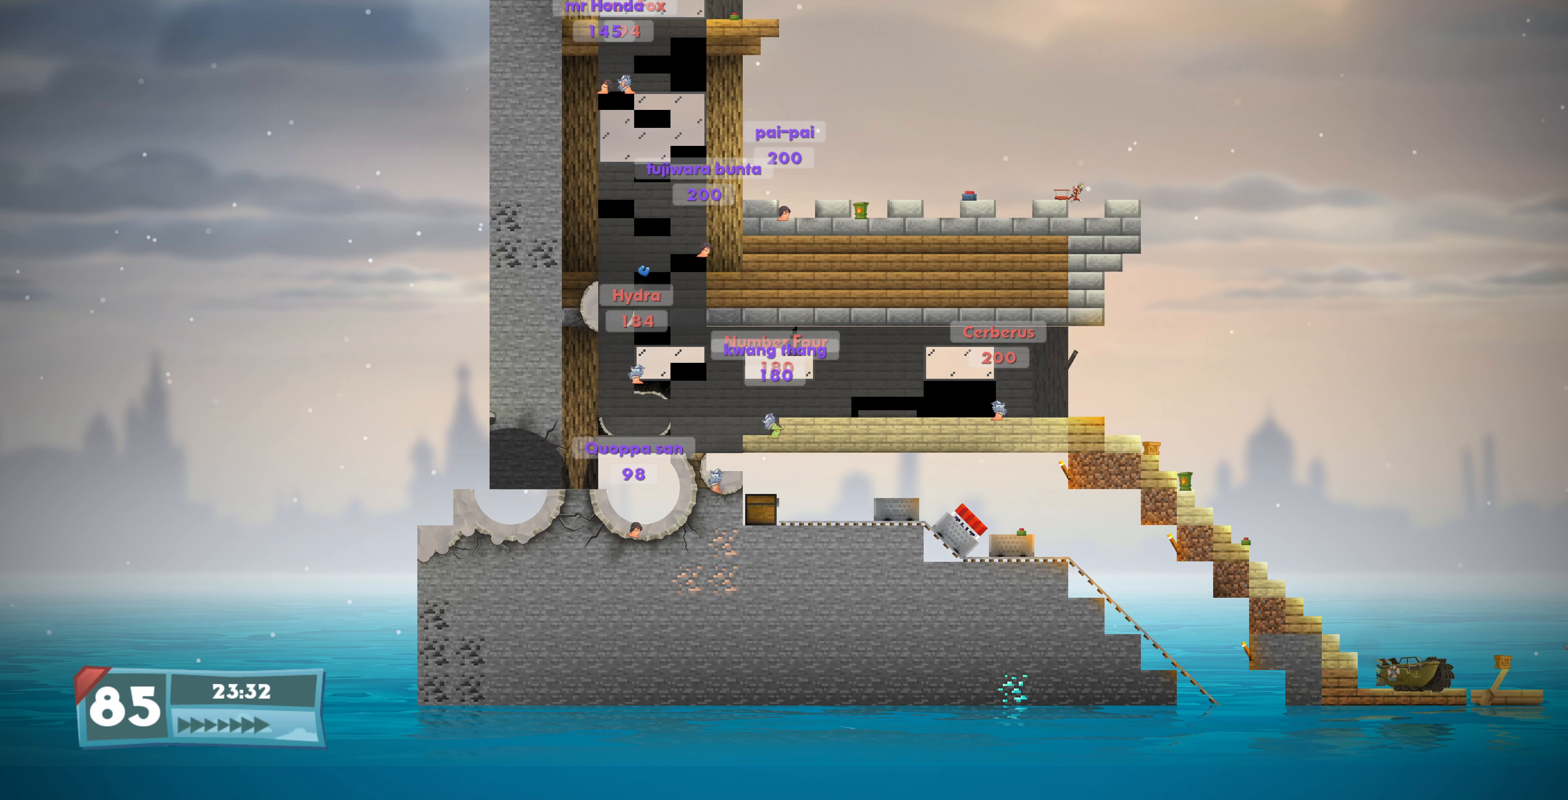
{"buttons": ["DPAD_LEFT"], "left_stick": "center", "right_stick": "center", "events": [[100, "SQUARE", "down"], [200, "SQUARE", "up"]]}
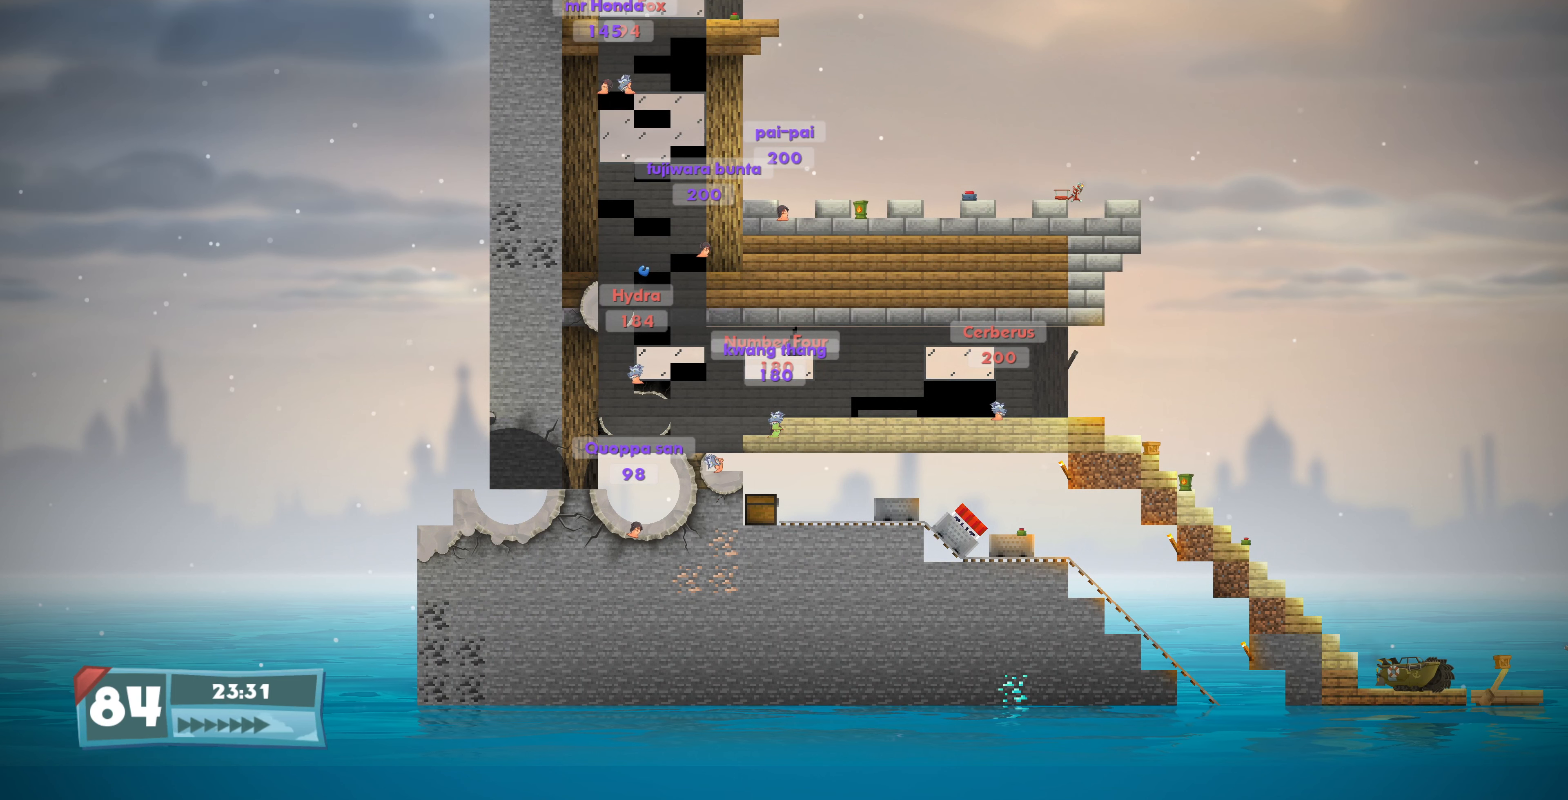
{"buttons": ["DPAD_LEFT"], "left_stick": "center", "right_stick": "center", "events": []}
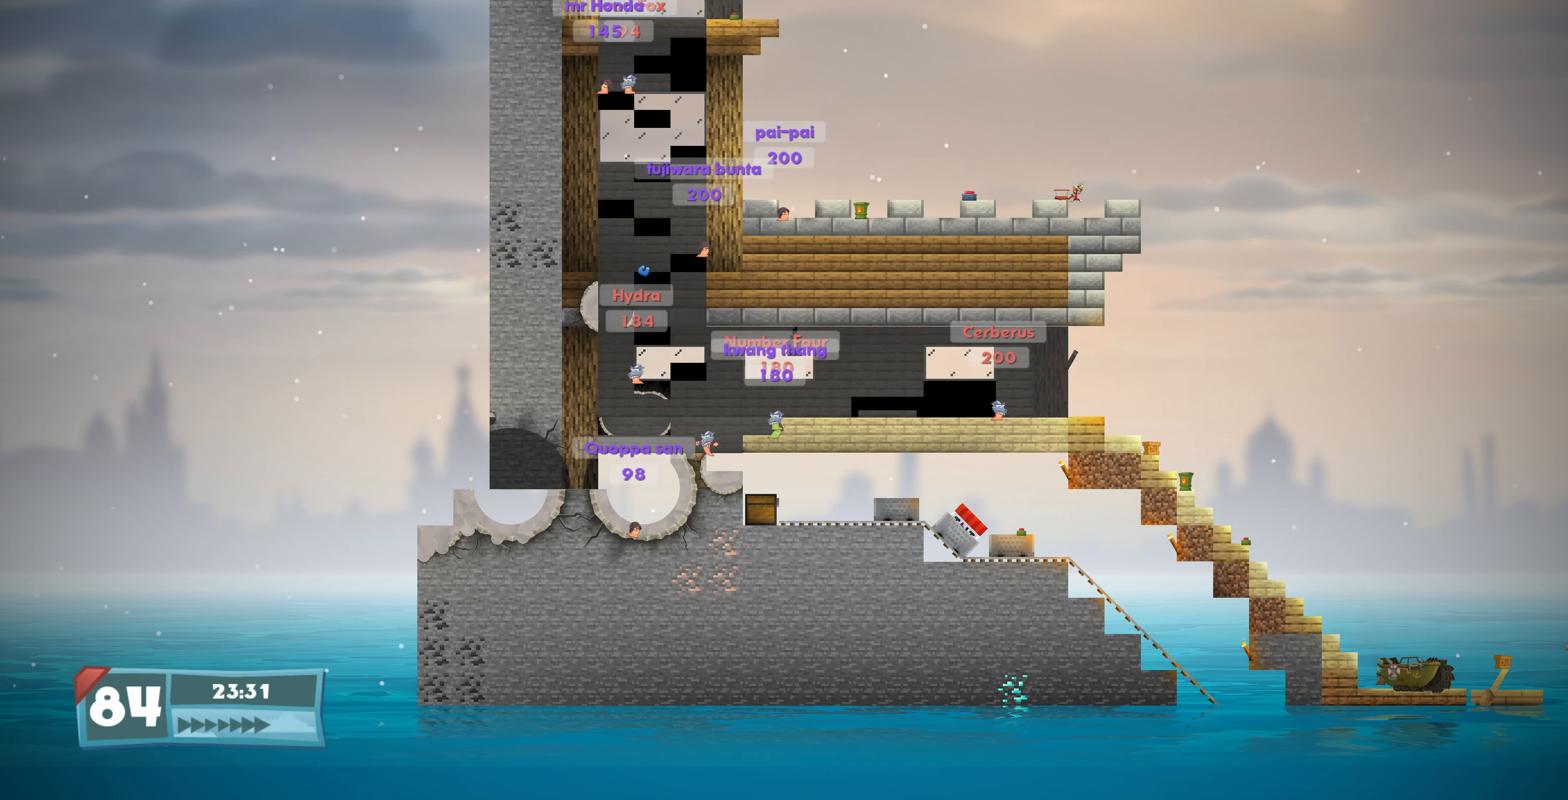
{"buttons": ["CIRCLE"], "left_stick": "center", "right_stick": "center", "events": [[400, "DPAD_LEFT", "up"], [500, "CIRCLE", "down"]]}
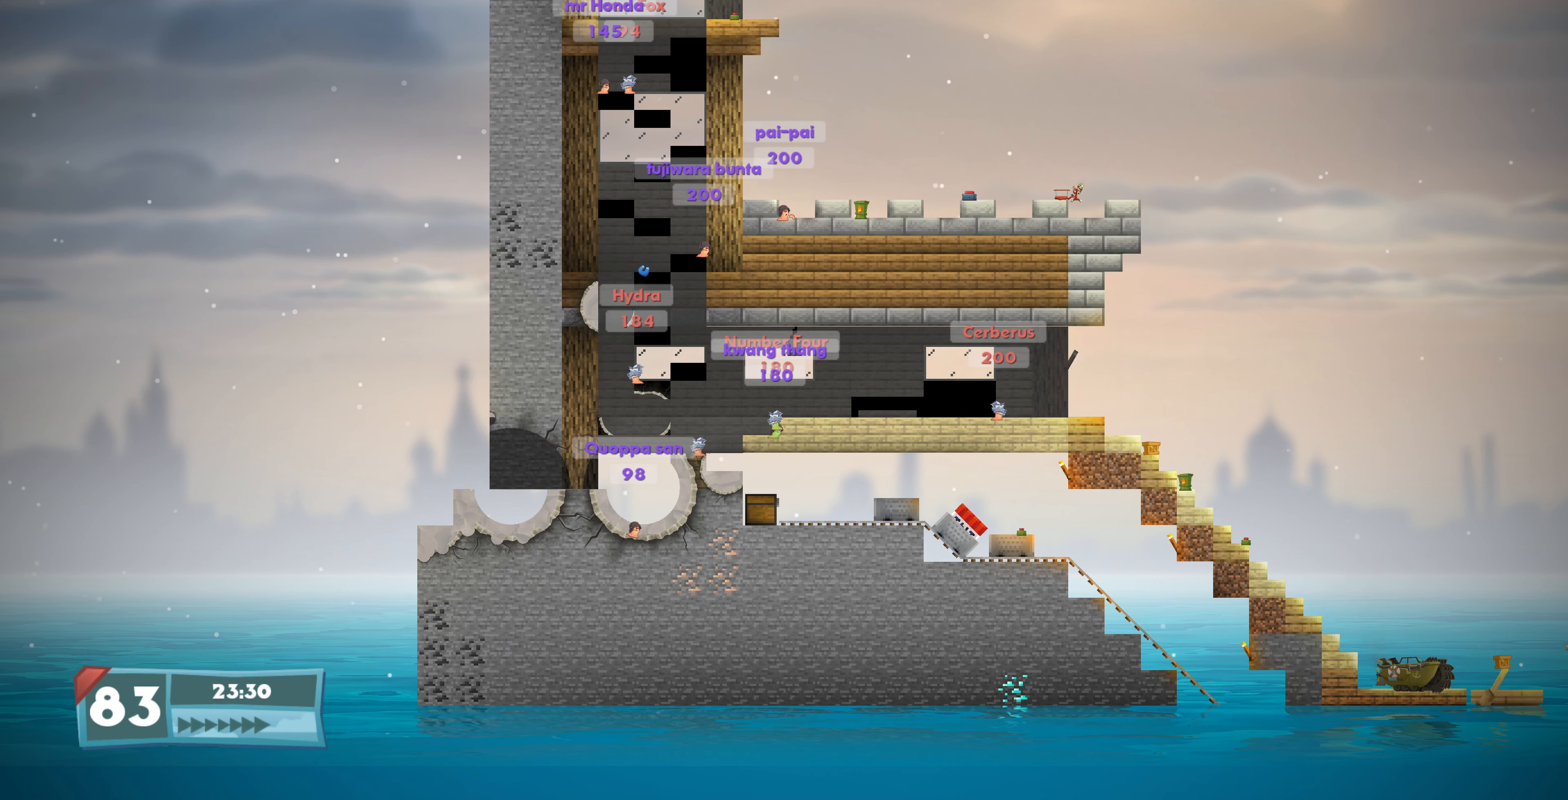
{"buttons": [], "left_stick": "center", "right_stick": "center", "events": [[133, "CIRCLE", "up"]]}
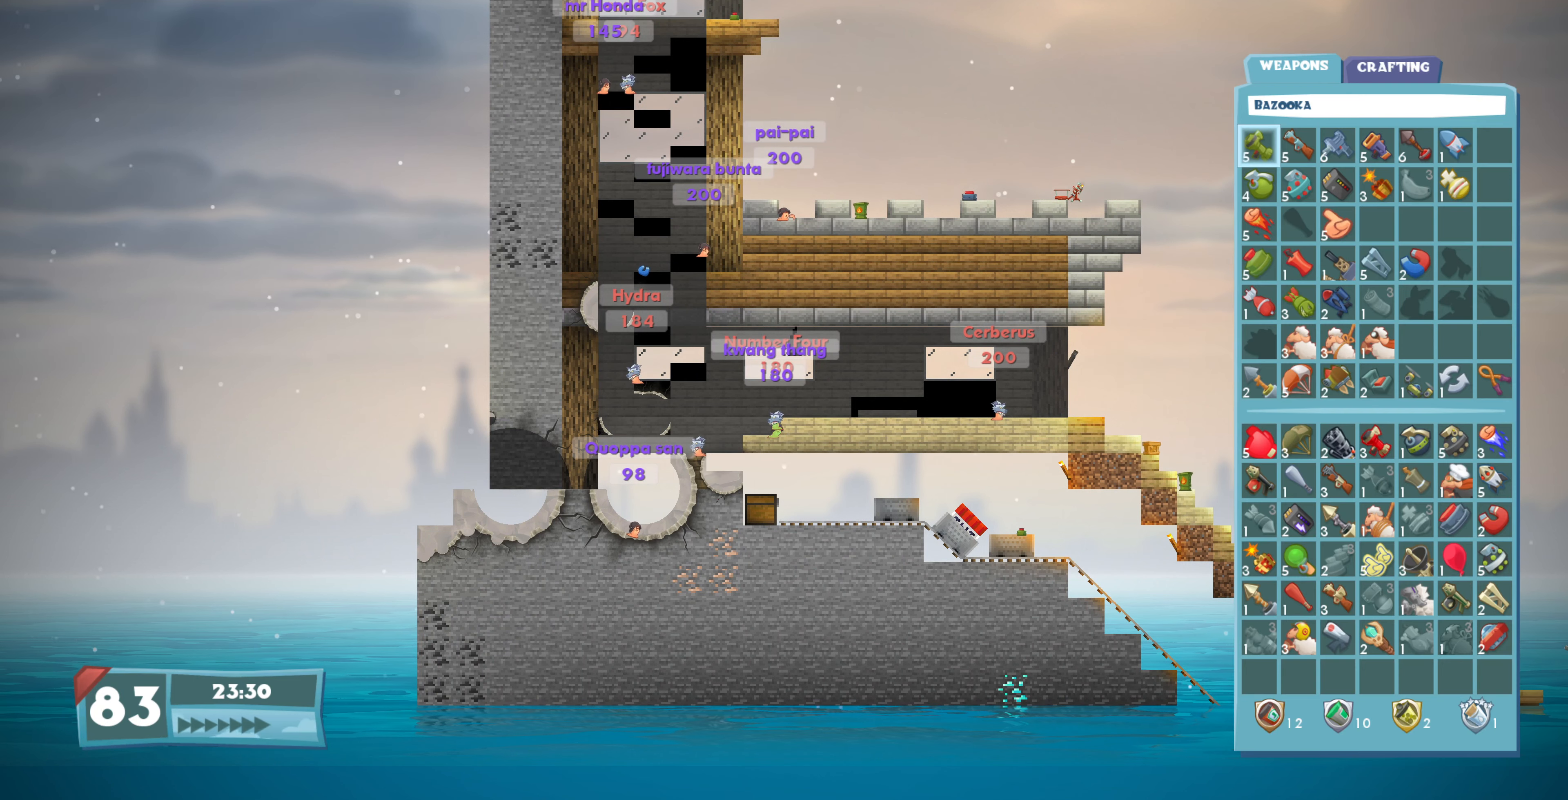
{"buttons": [], "left_stick": "center", "right_stick": "center", "events": []}
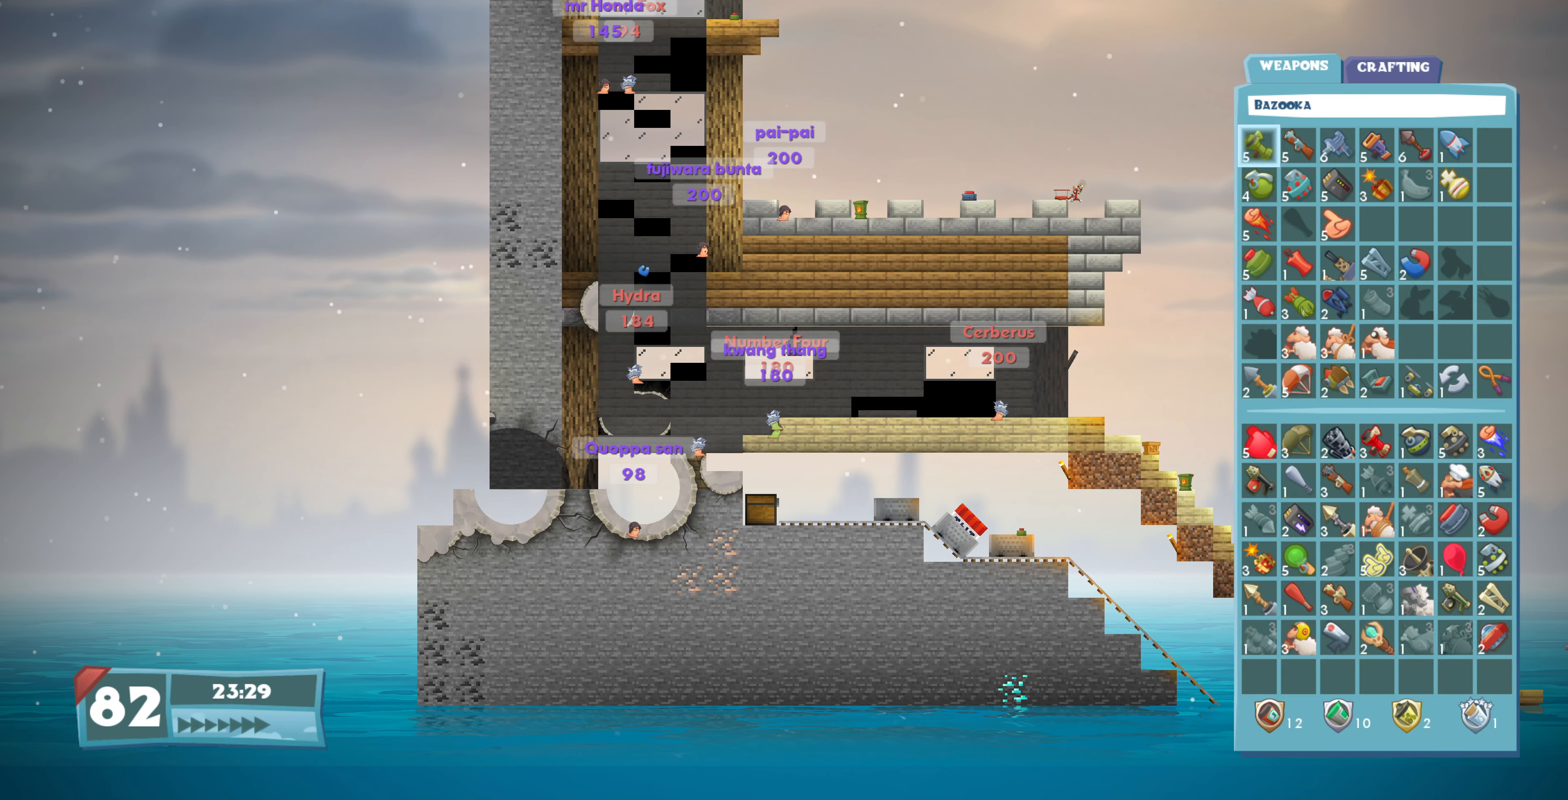
{"buttons": [], "left_stick": "center", "right_stick": "center", "events": []}
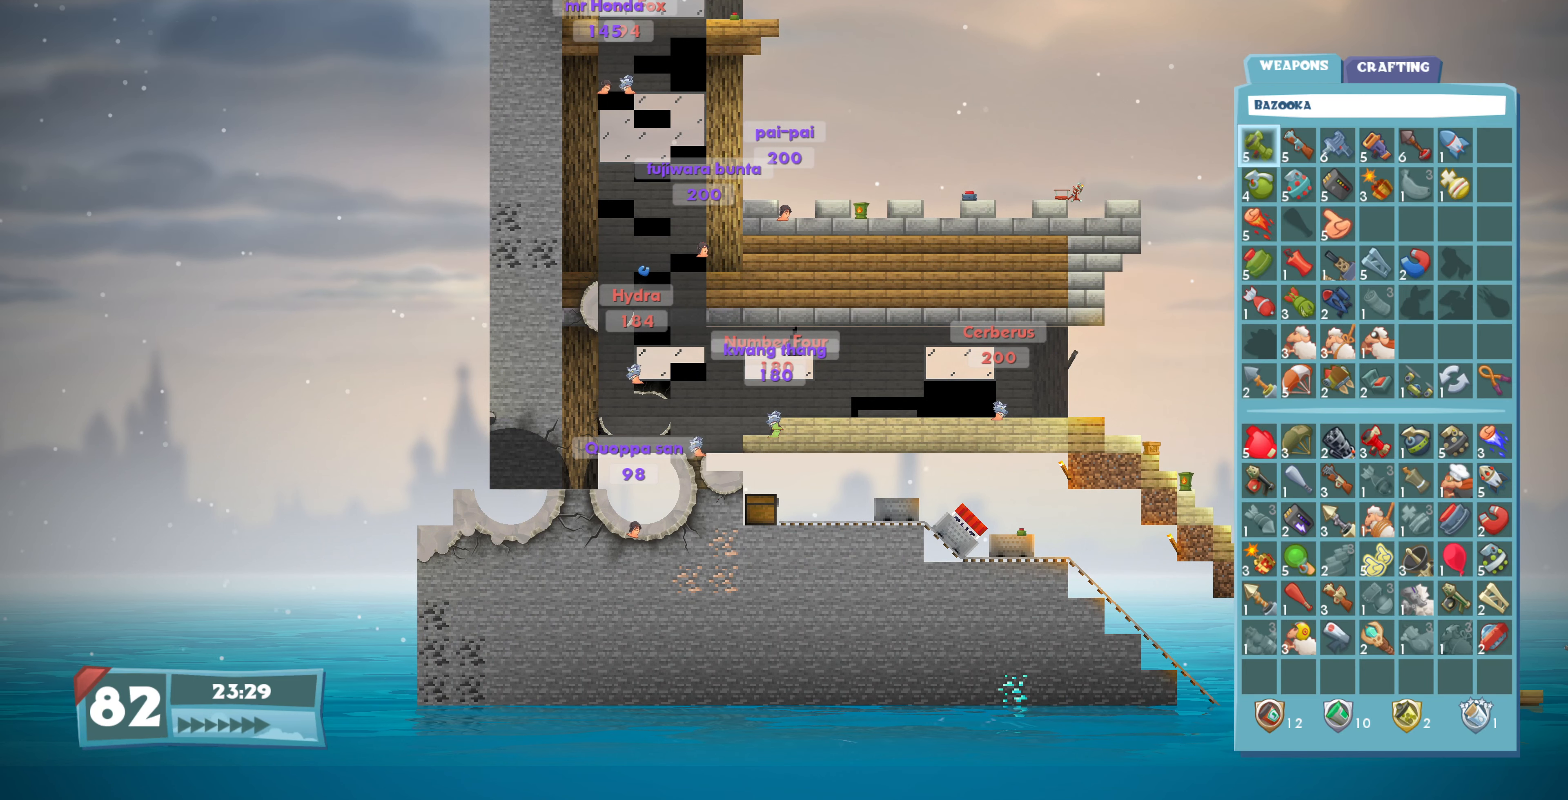
{"buttons": ["R2"], "left_stick": "center", "right_stick": "center", "events": [[400, "R2", "down"]]}
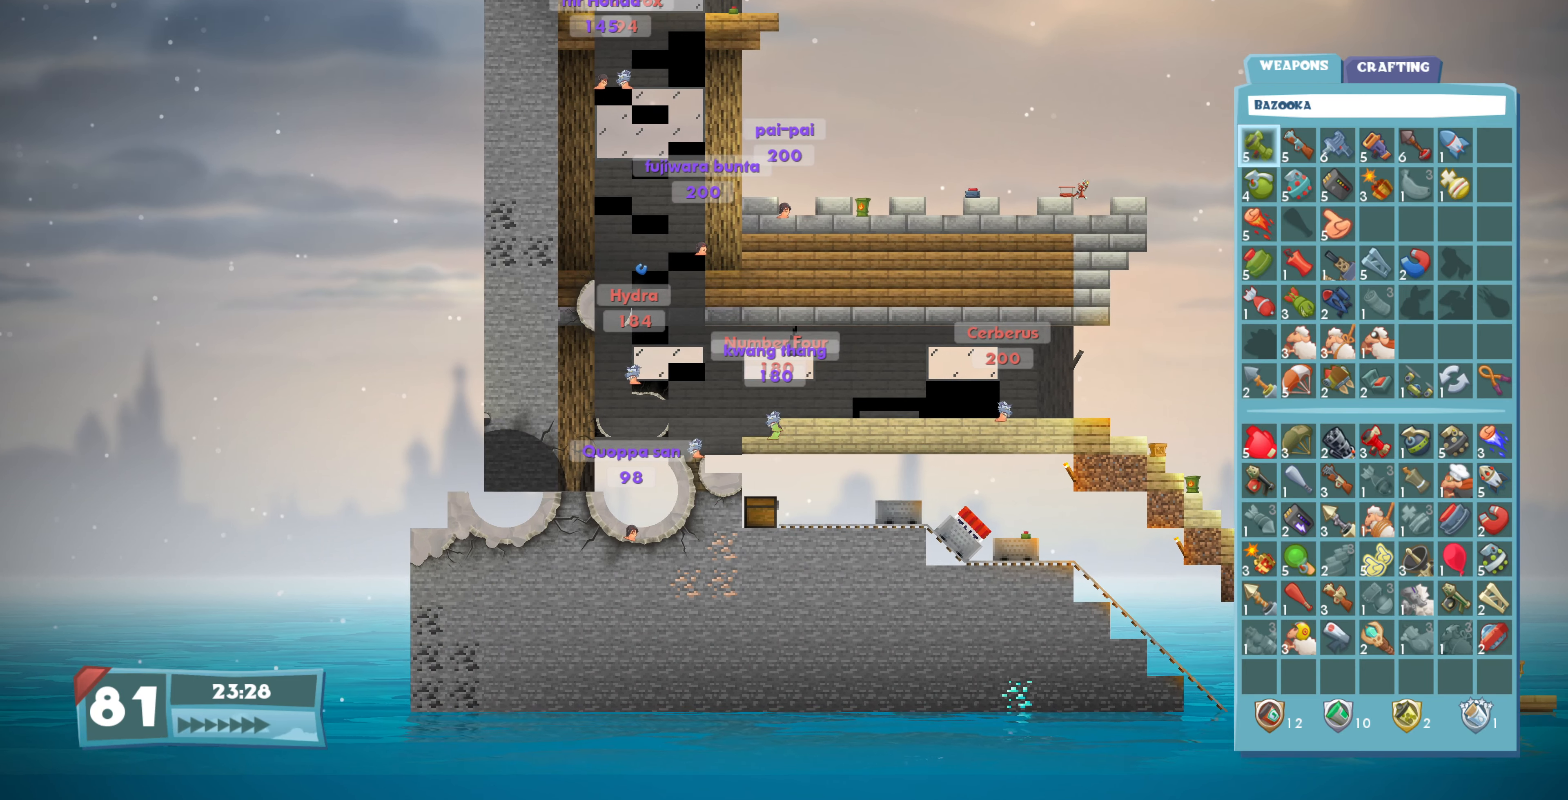
{"buttons": ["R2"], "left_stick": "center", "right_stick": "center", "events": [[133, "R2", "up"], [167, "right_stick", "down-left"], [433, "R2", "down"], [433, "right_stick", "center"]]}
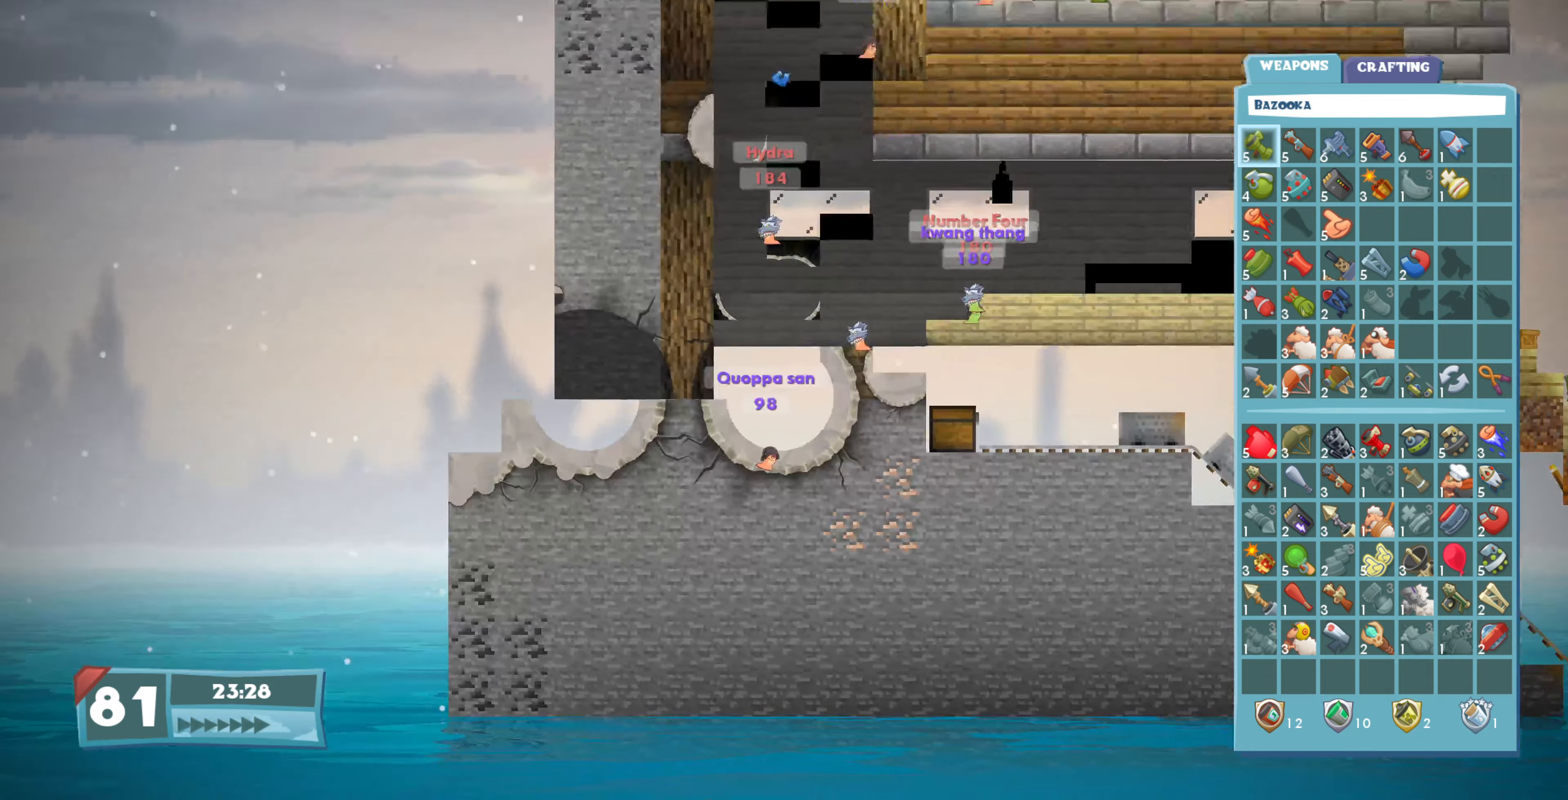
{"buttons": [], "left_stick": "center", "right_stick": "up-right", "events": [[133, "R2", "up"], [466, "right_stick", "up-right"]]}
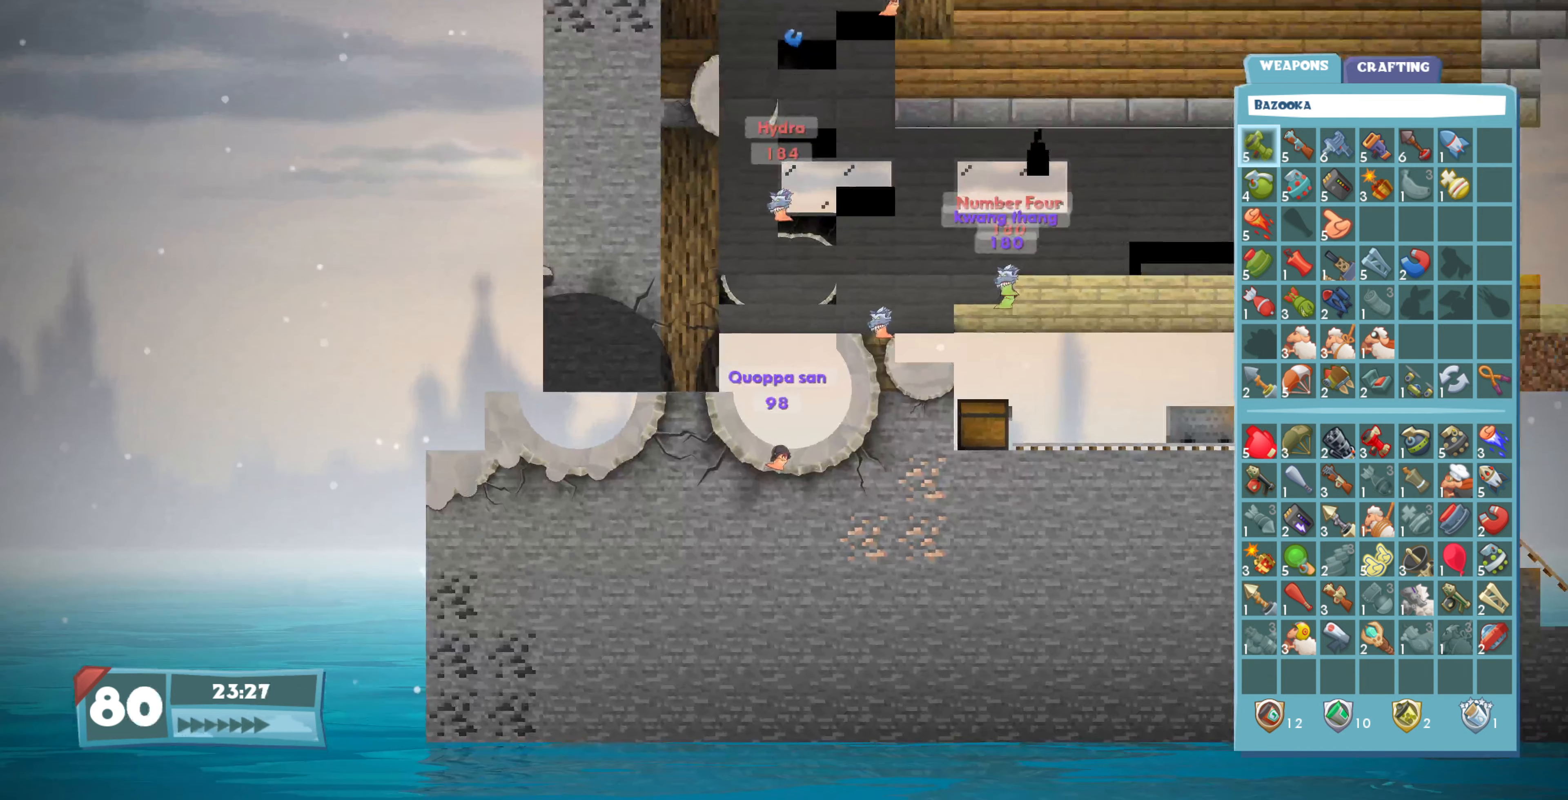
{"buttons": [], "left_stick": "center", "right_stick": "up", "events": [[166, "right_stick", "center"], [500, "right_stick", "up"]]}
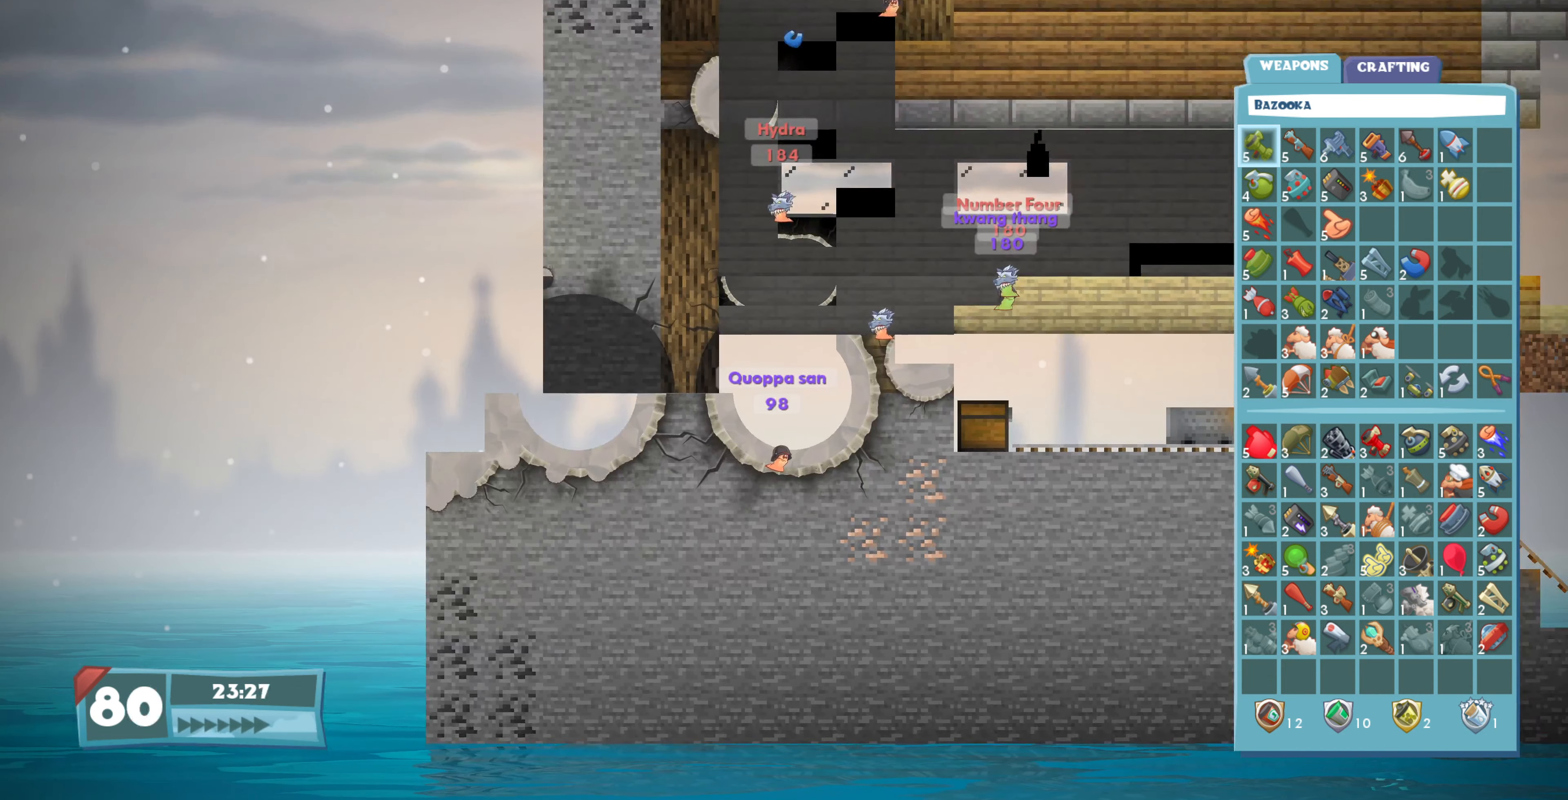
{"buttons": [], "left_stick": "center", "right_stick": "center", "events": [[166, "right_stick", "center"]]}
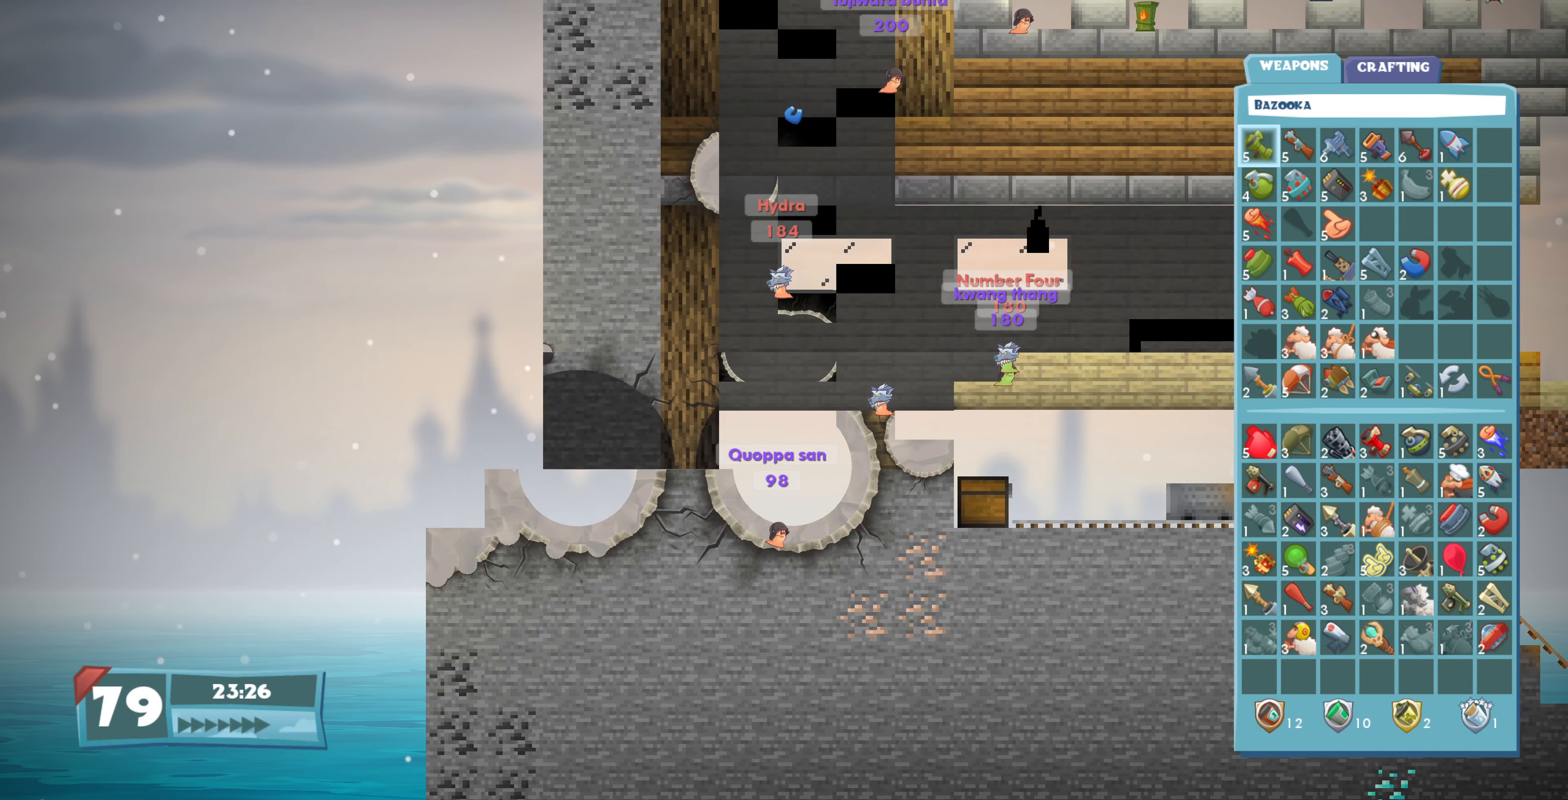
{"buttons": [], "left_stick": "center", "right_stick": "center", "events": [[266, "right_stick", "down"], [400, "right_stick", "center"]]}
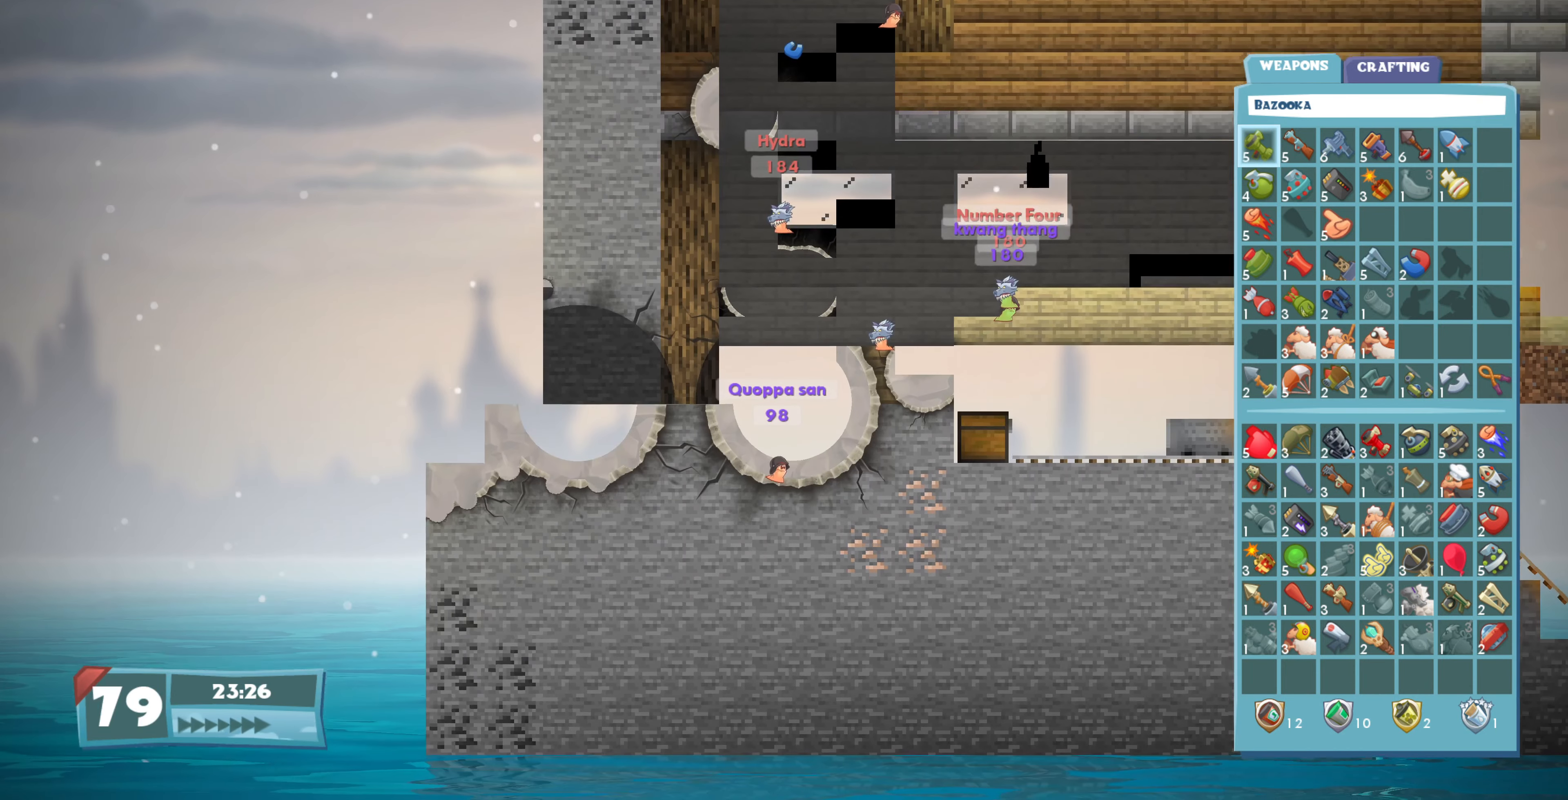
{"buttons": [], "left_stick": "center", "right_stick": "center", "events": []}
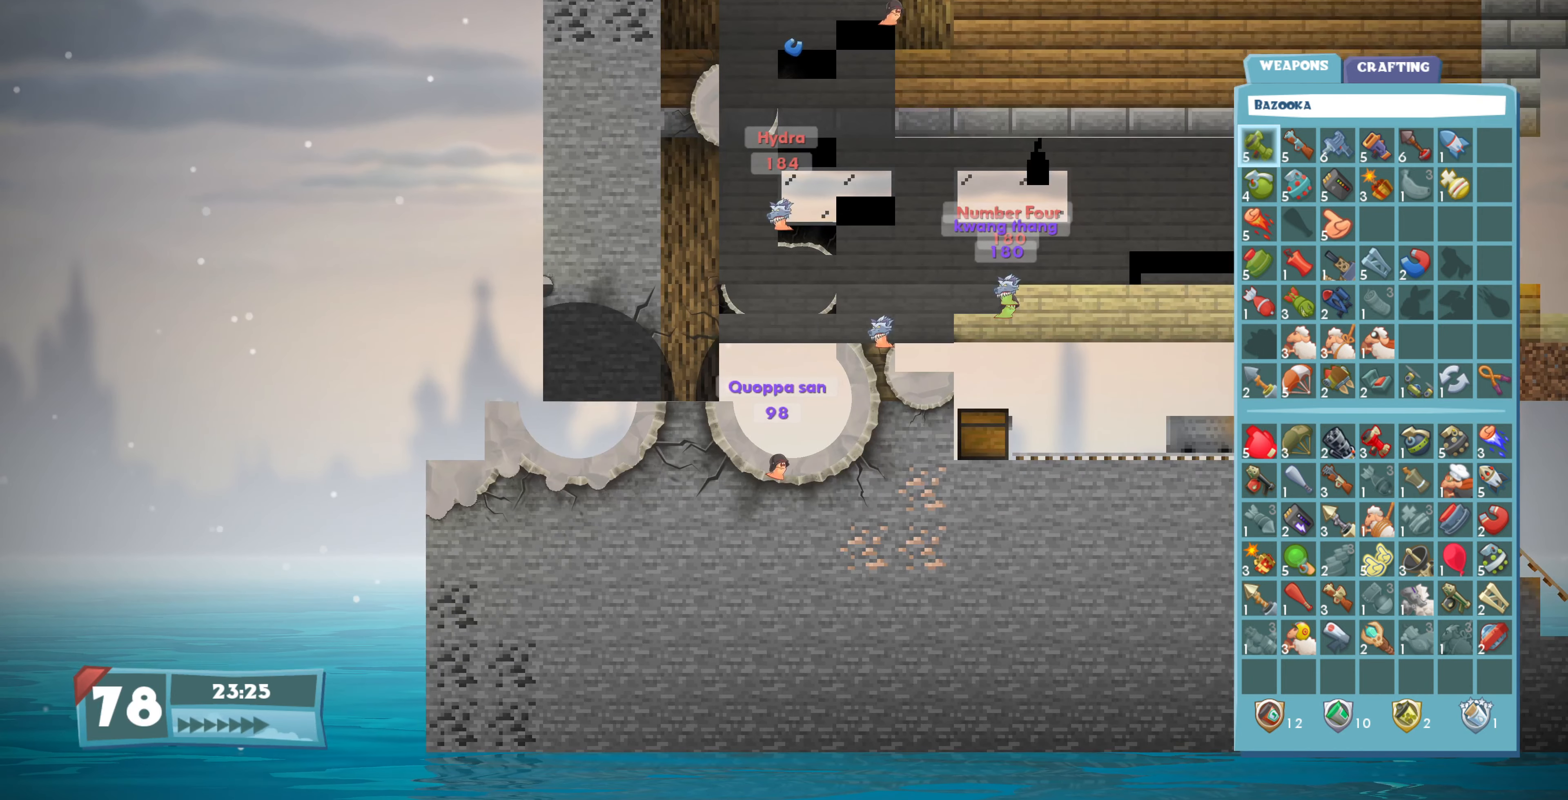
{"buttons": [], "left_stick": "center", "right_stick": "center", "events": []}
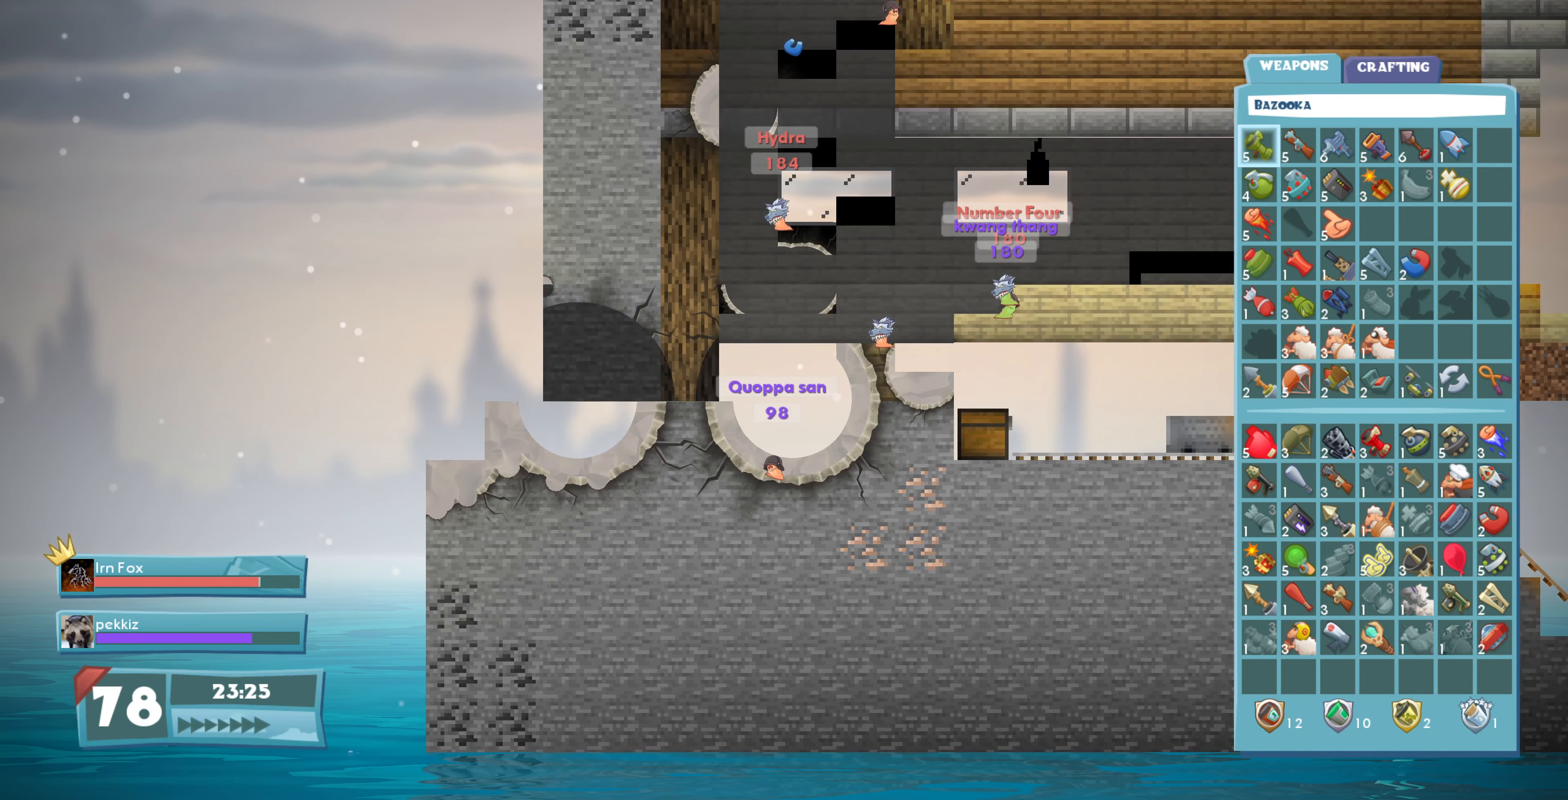
{"buttons": [], "left_stick": "center", "right_stick": "center", "events": []}
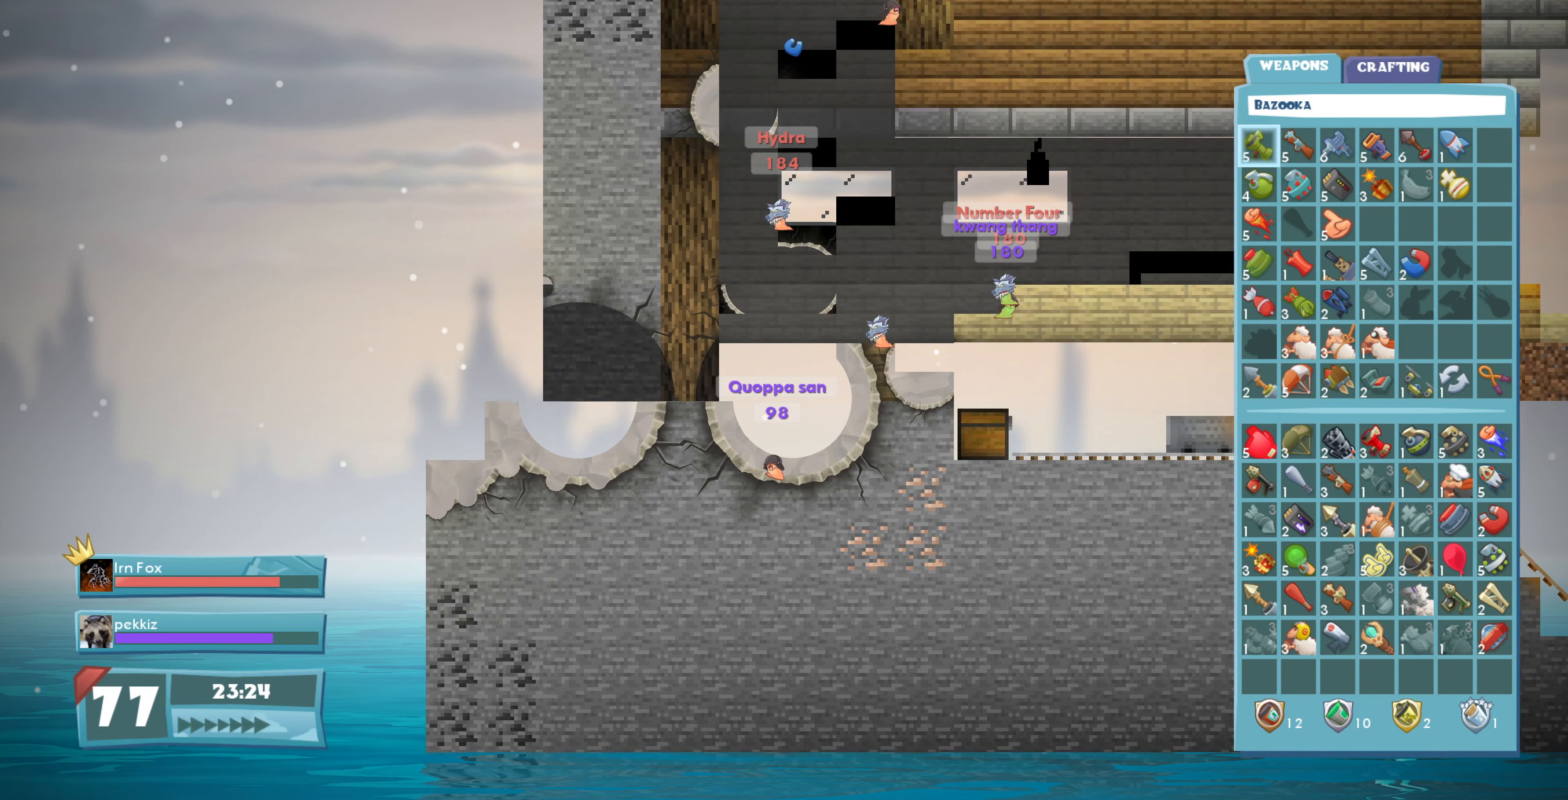
{"buttons": [], "left_stick": "center", "right_stick": "center", "events": []}
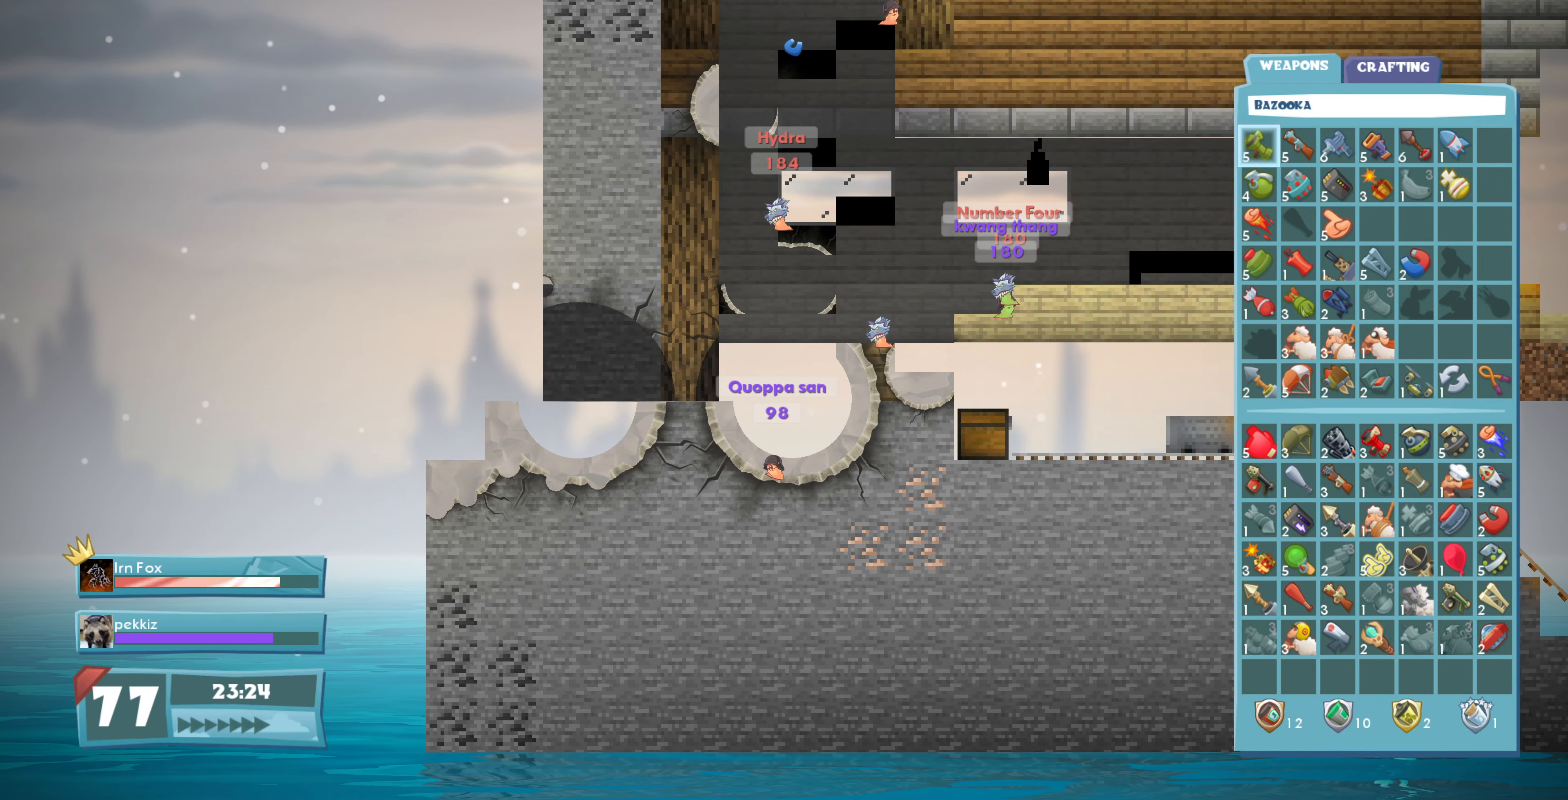
{"buttons": [], "left_stick": "center", "right_stick": "center", "events": []}